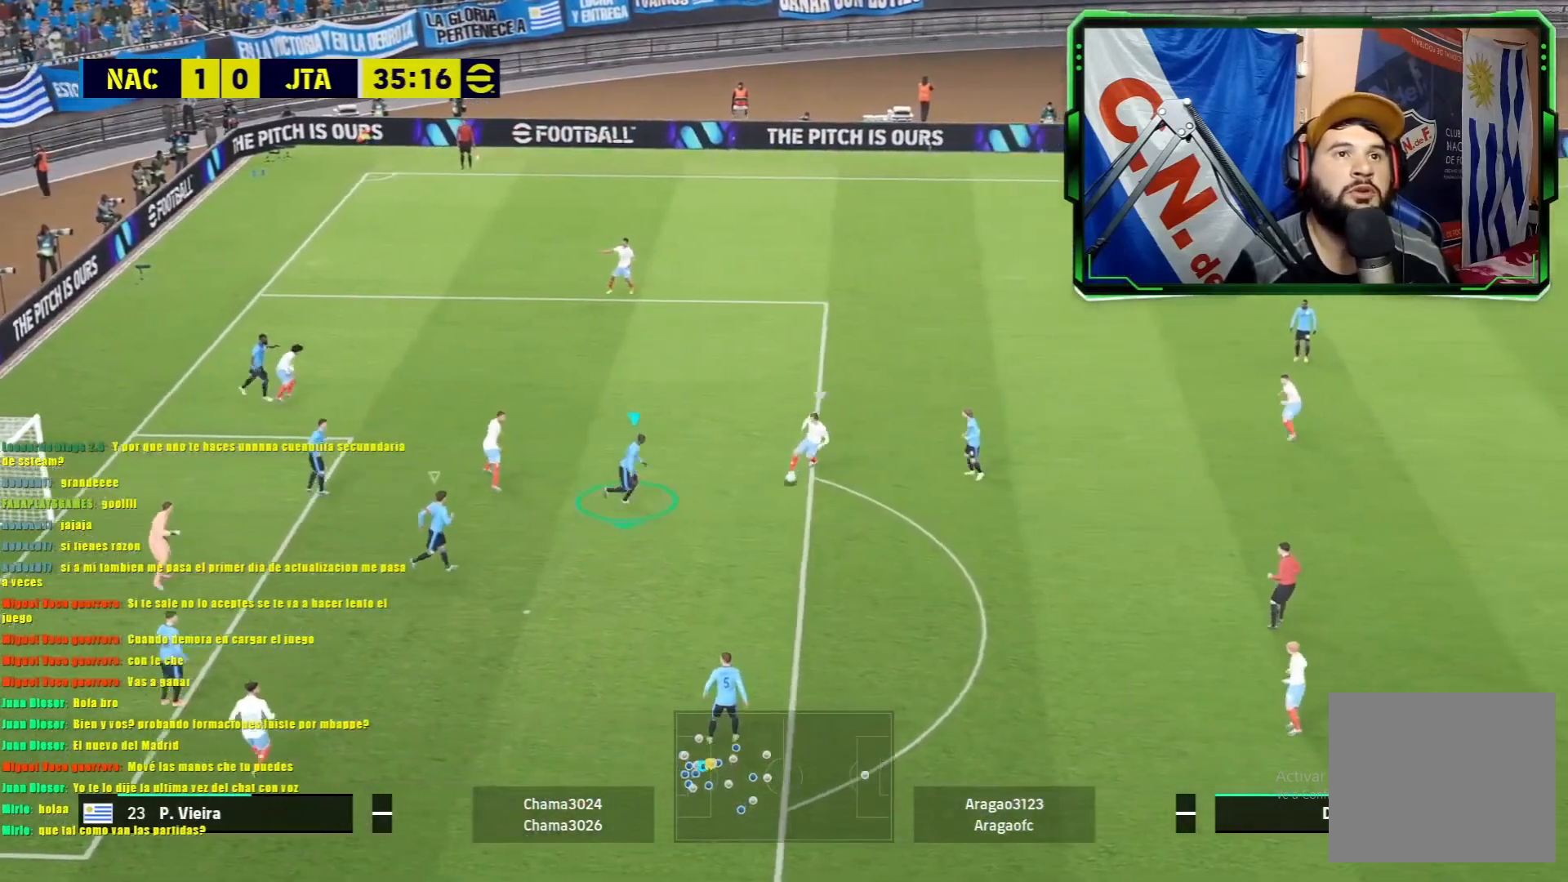
Gameplay with a controller (PlayStation layout); each line is a JSON object with the inputs held at the frame after it. "events" lists button and stick changes between this image and that frame as [ms after this image, input, new state], when the widget could be followed in between. Not read: right_stick.
{"buttons": ["L1", "R1"], "left_stick": "down", "events": []}
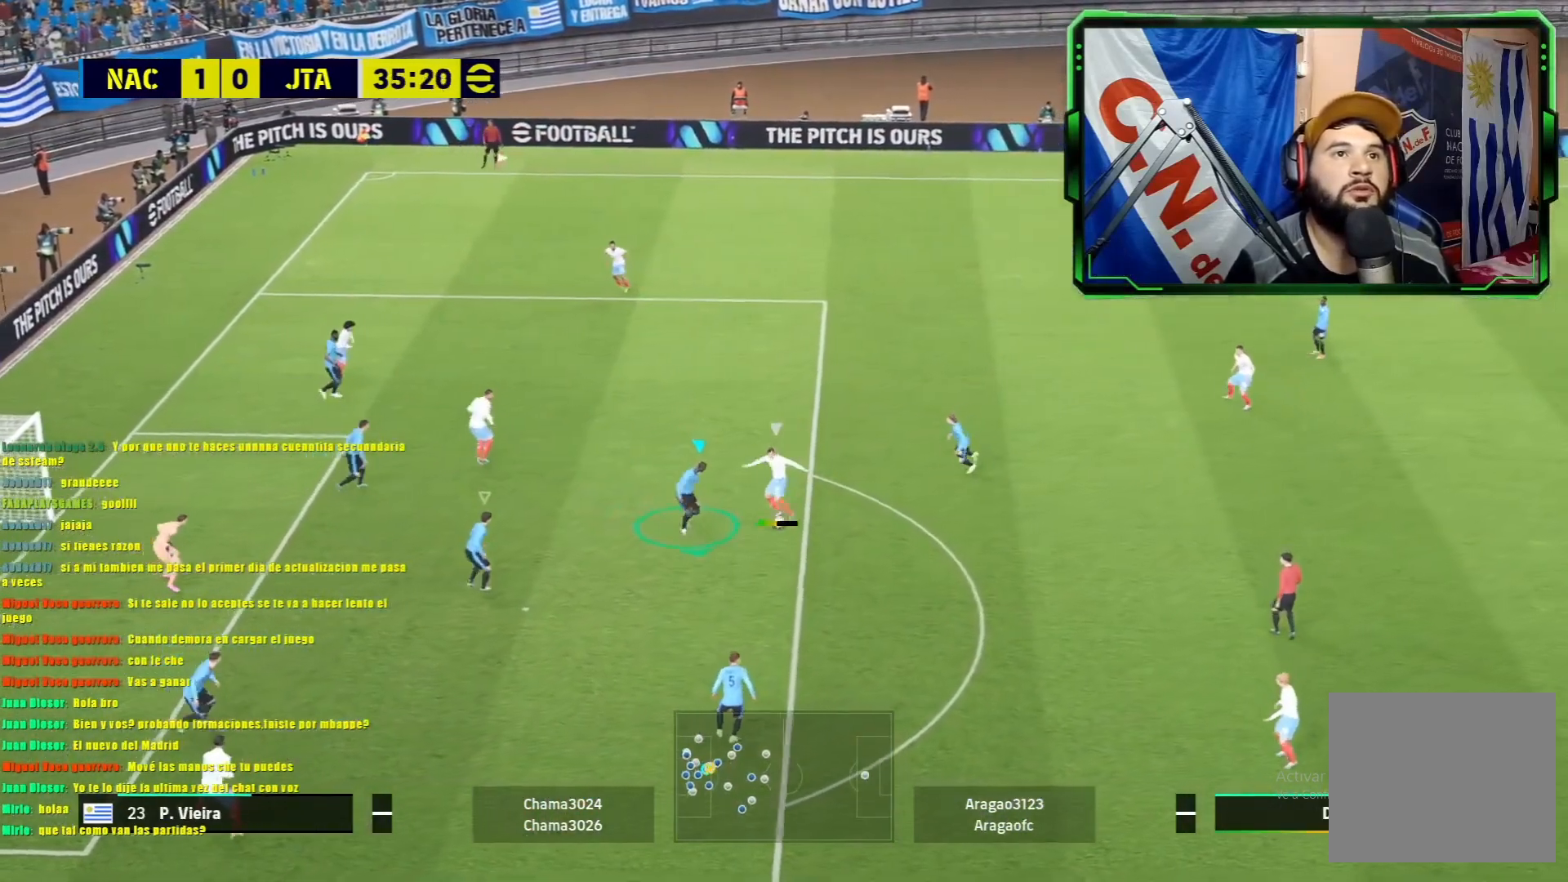
{"buttons": ["L1", "R1"], "left_stick": "down-right", "events": [[401, "left_stick", "down-right"]]}
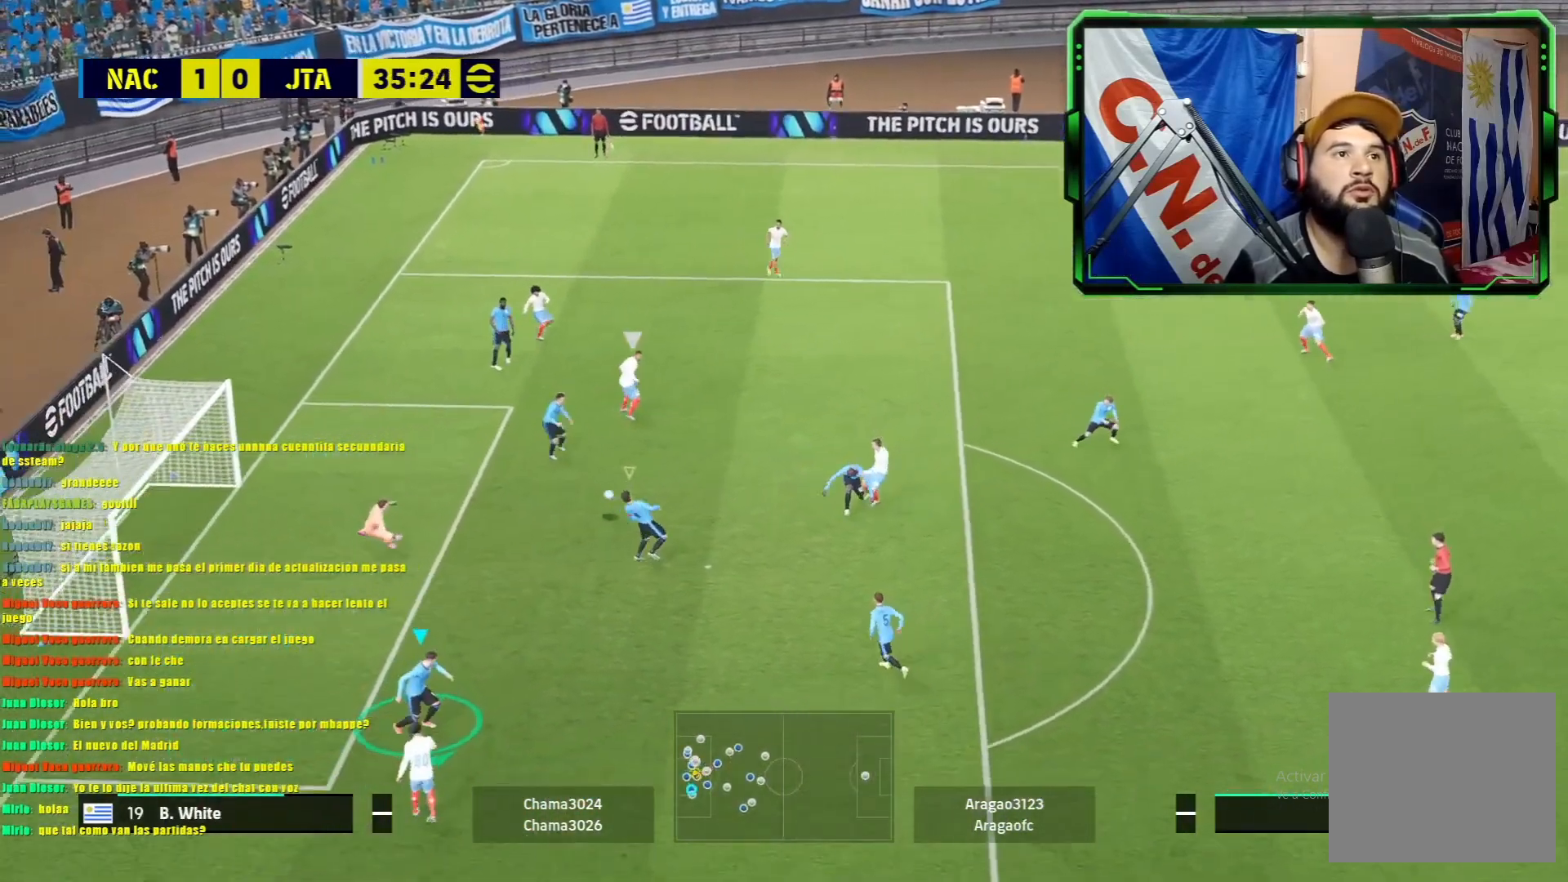
{"buttons": [], "left_stick": "down-right", "events": [[150, "R1", "up"], [450, "L1", "up"]]}
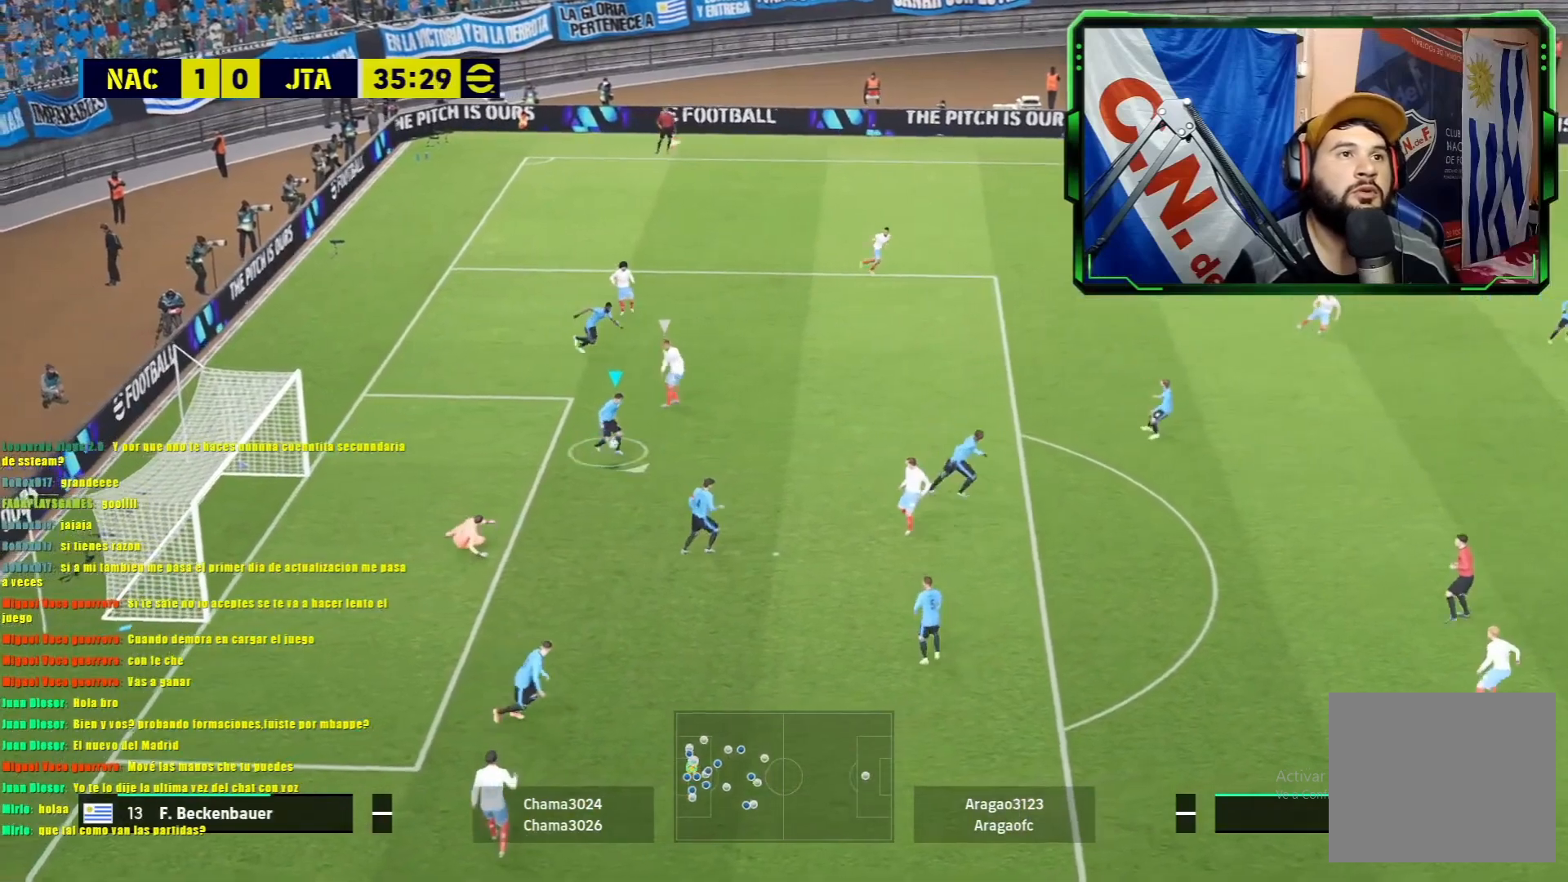
{"buttons": [], "left_stick": "down-right", "events": [[67, "SQUARE", "down"], [201, "SQUARE", "up"]]}
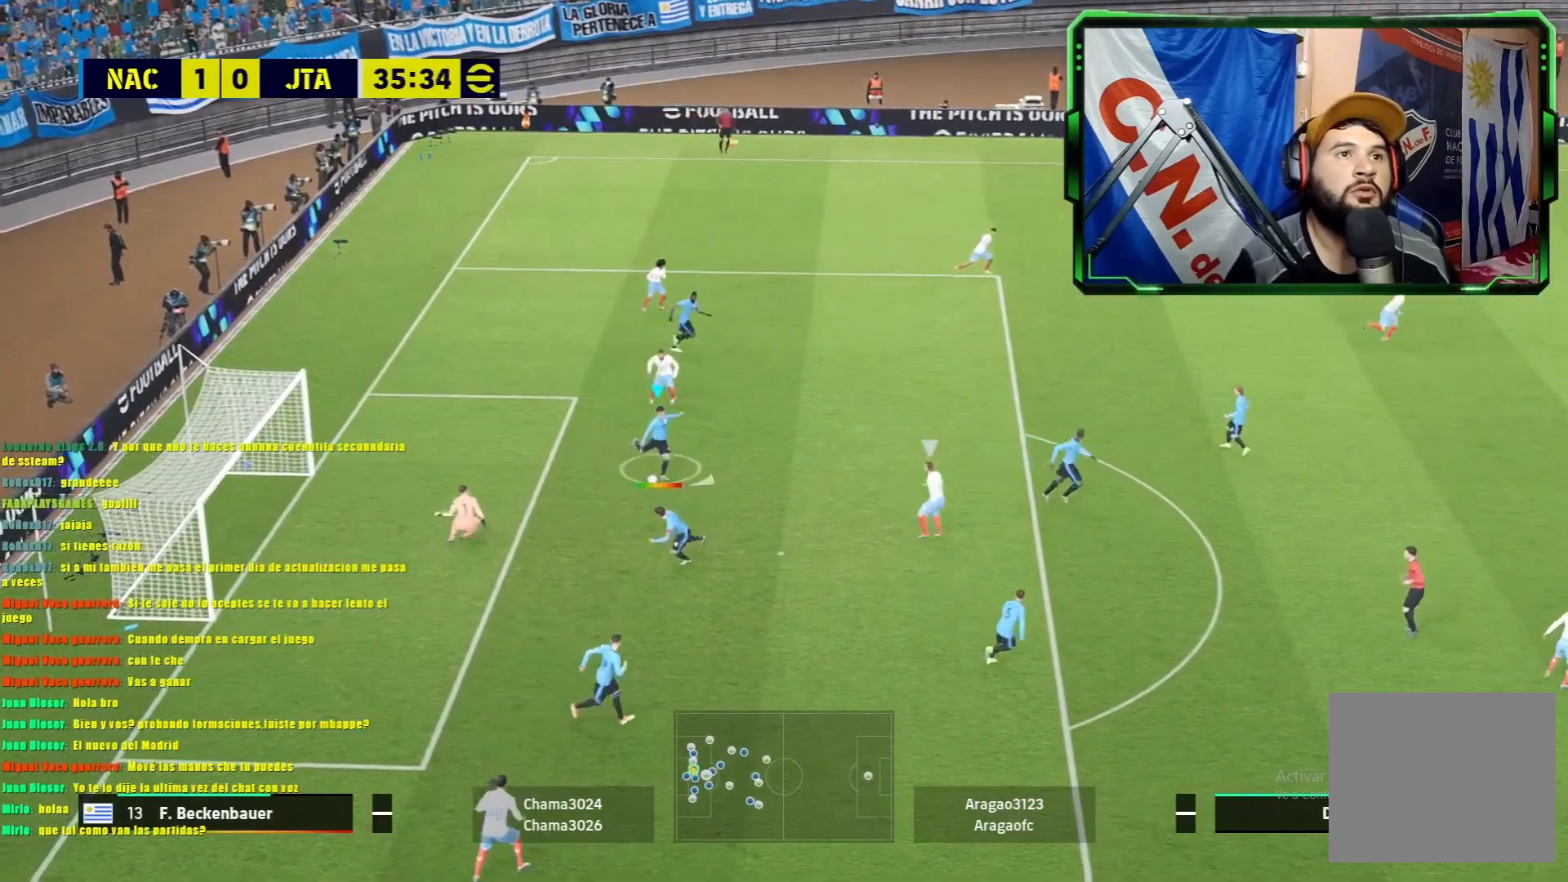
{"buttons": [], "left_stick": "center", "events": [[317, "left_stick", "center"]]}
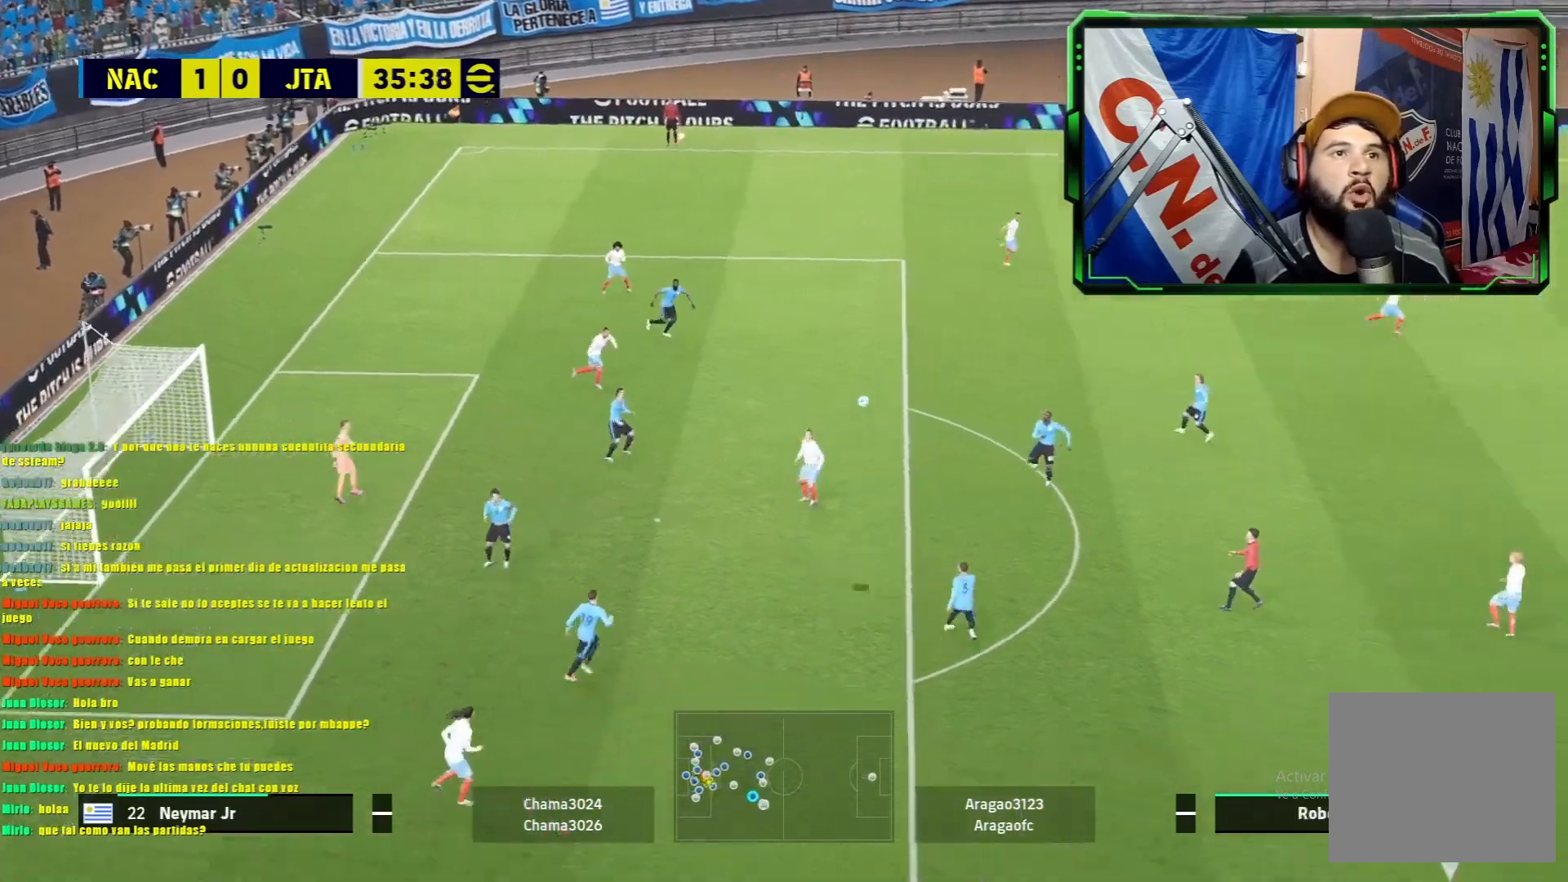
{"buttons": ["L1"], "left_stick": "center", "events": [[151, "left_stick", "right"], [401, "L1", "down"], [417, "left_stick", "center"]]}
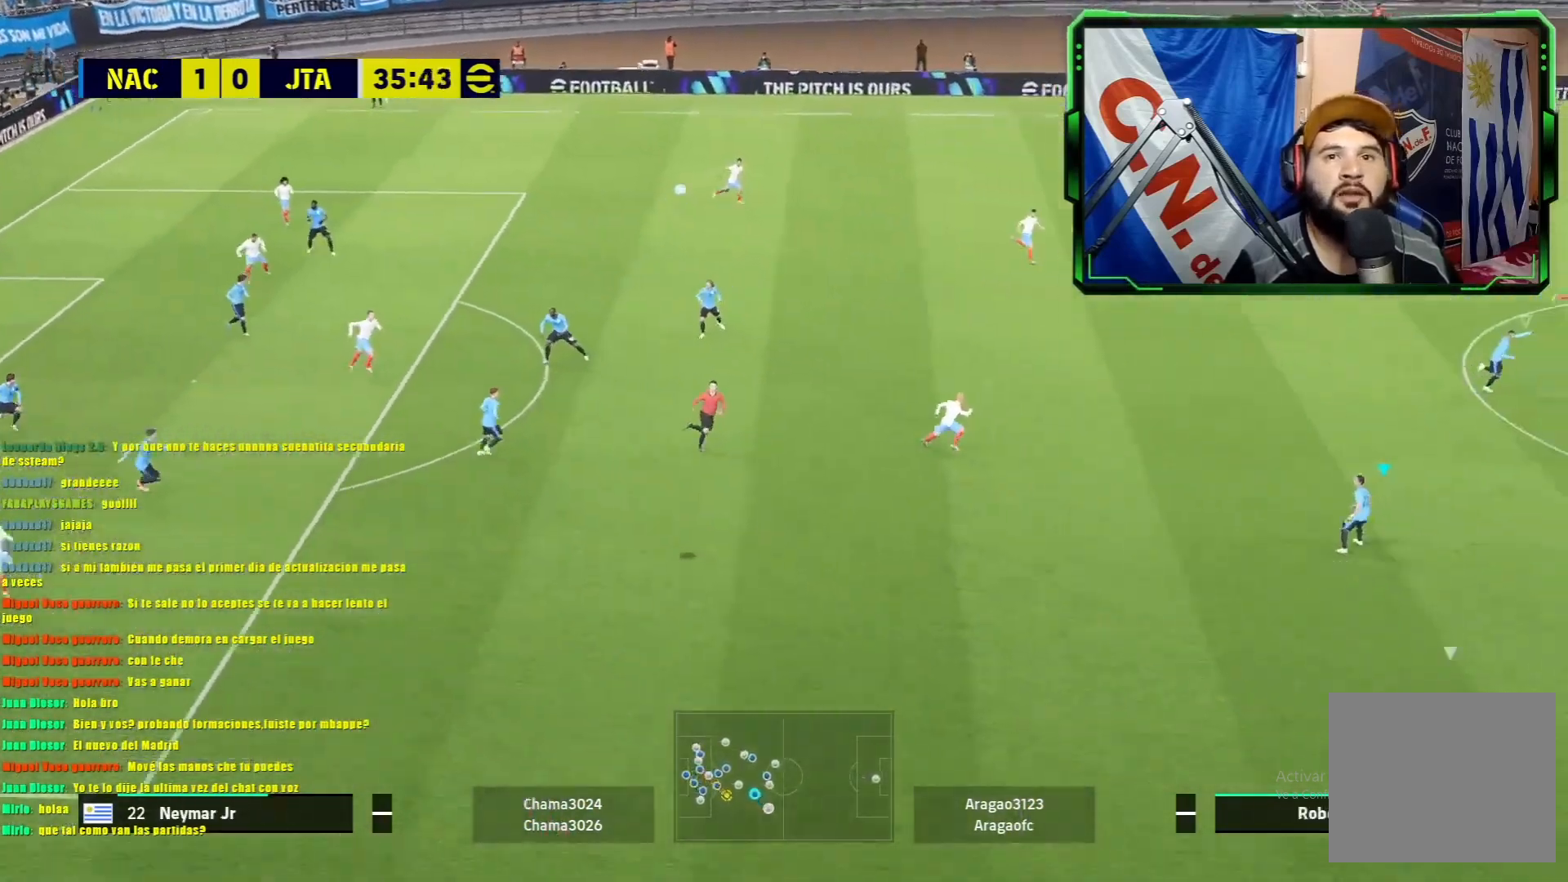
{"buttons": ["L1"], "left_stick": "up-left", "events": [[33, "left_stick", "up-left"]]}
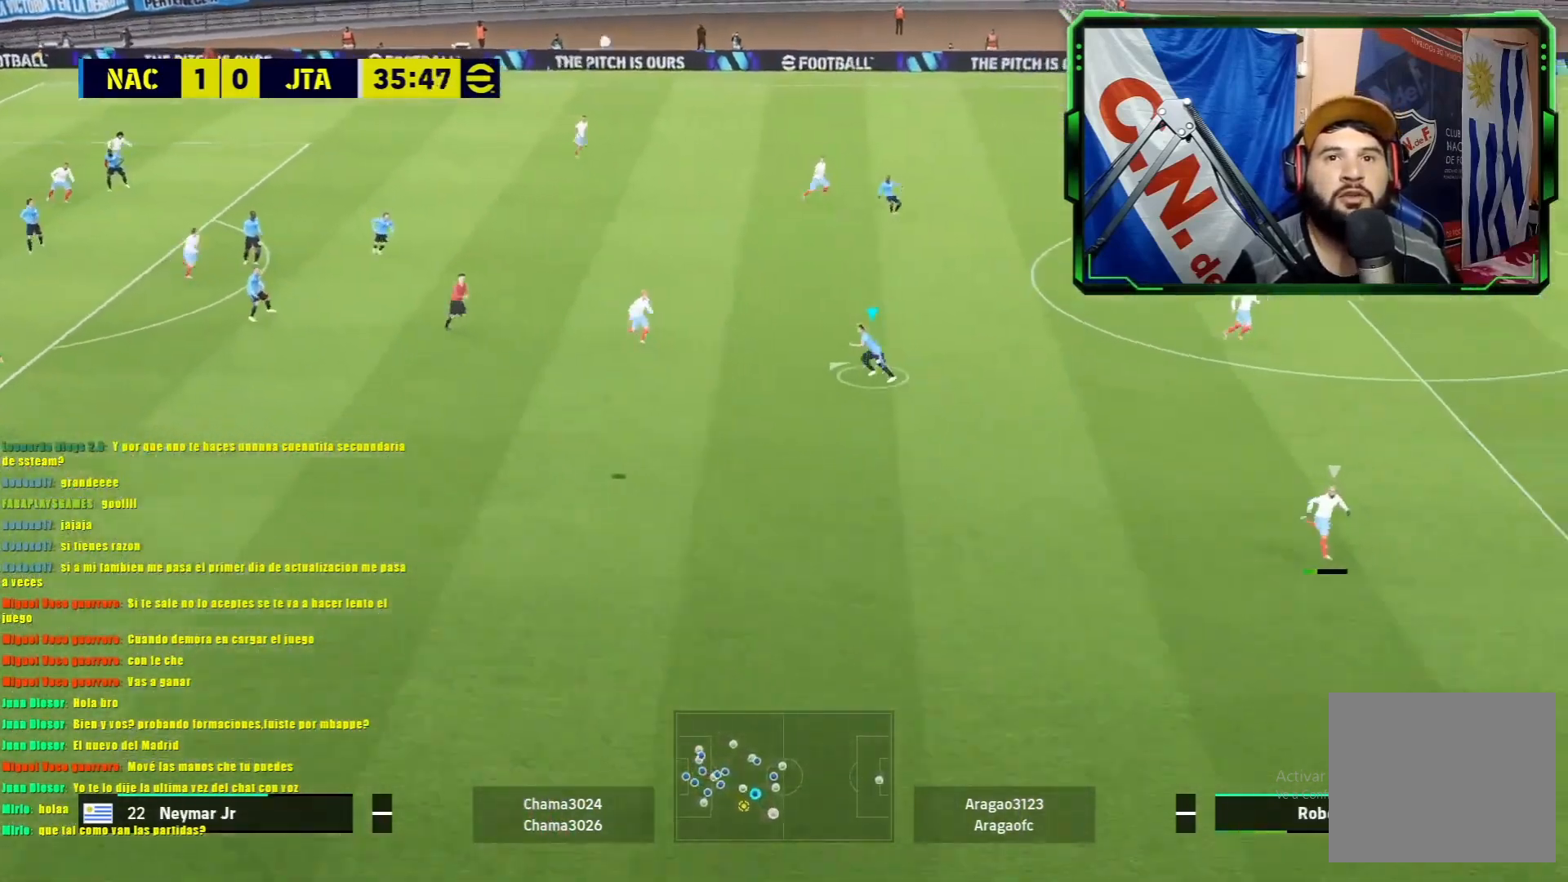
{"buttons": ["L1", "R1"], "left_stick": "down-right", "events": [[50, "left_stick", "right"], [184, "left_stick", "down-right"], [267, "R1", "down"]]}
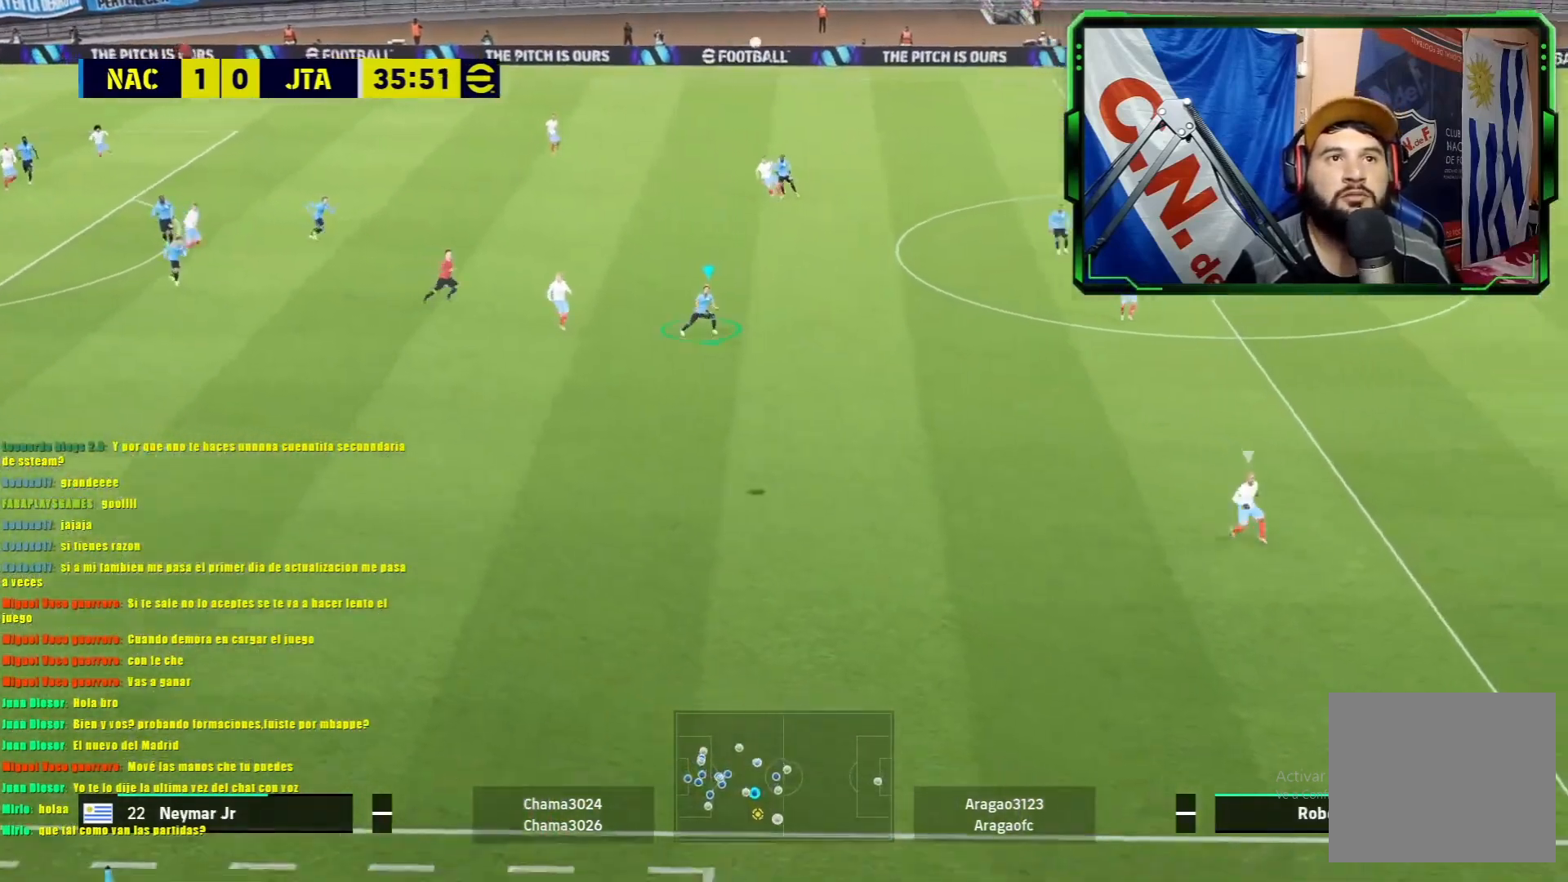
{"buttons": ["L1", "R1"], "left_stick": "down-right", "events": []}
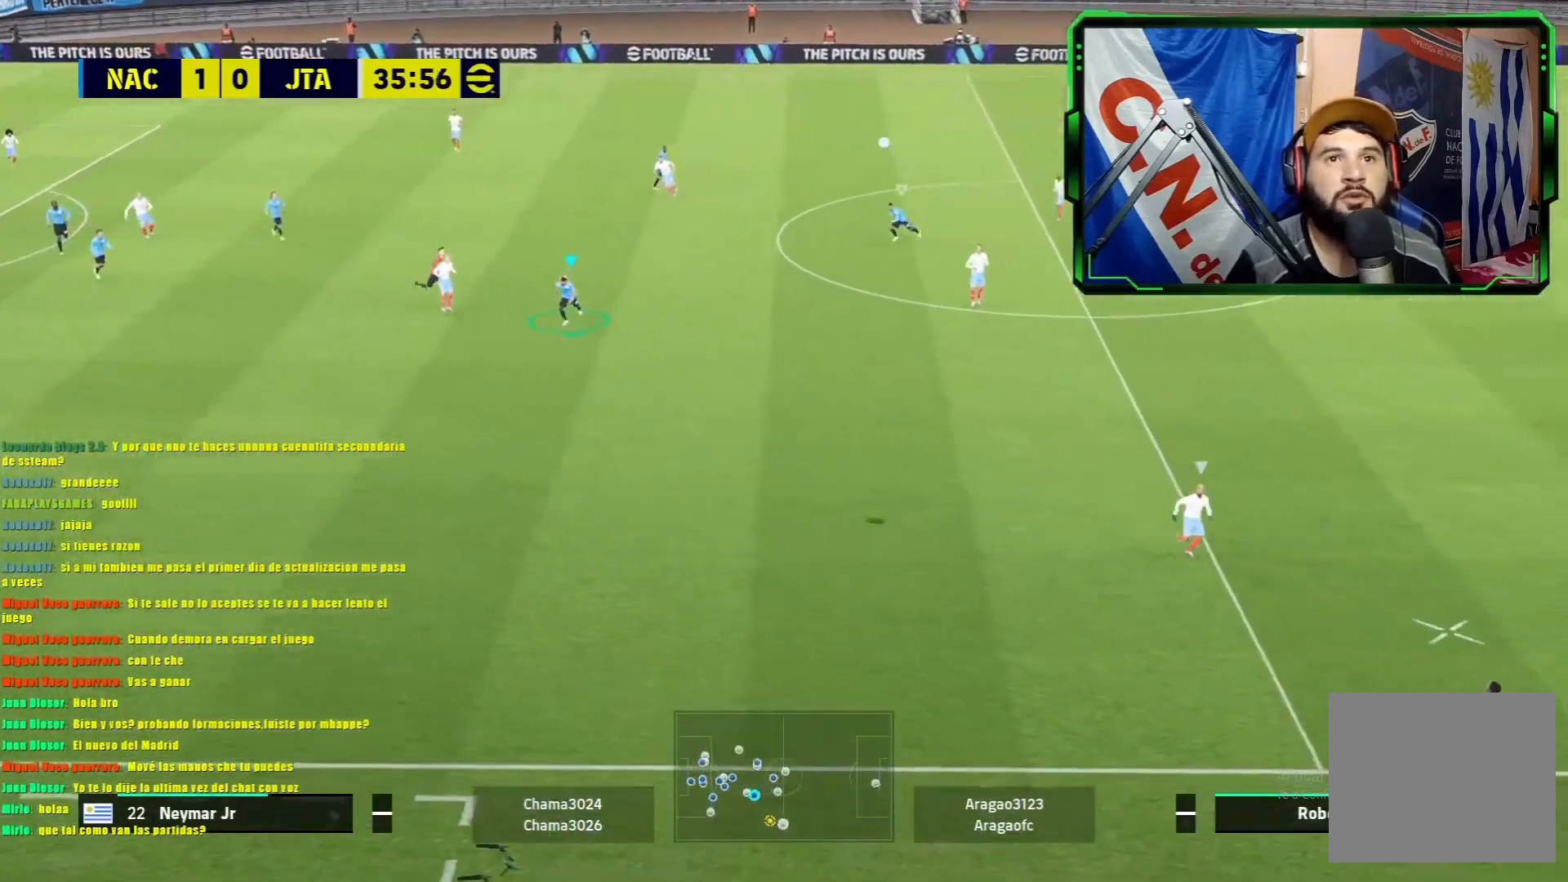
{"buttons": ["L1", "R1"], "left_stick": "down-right", "events": []}
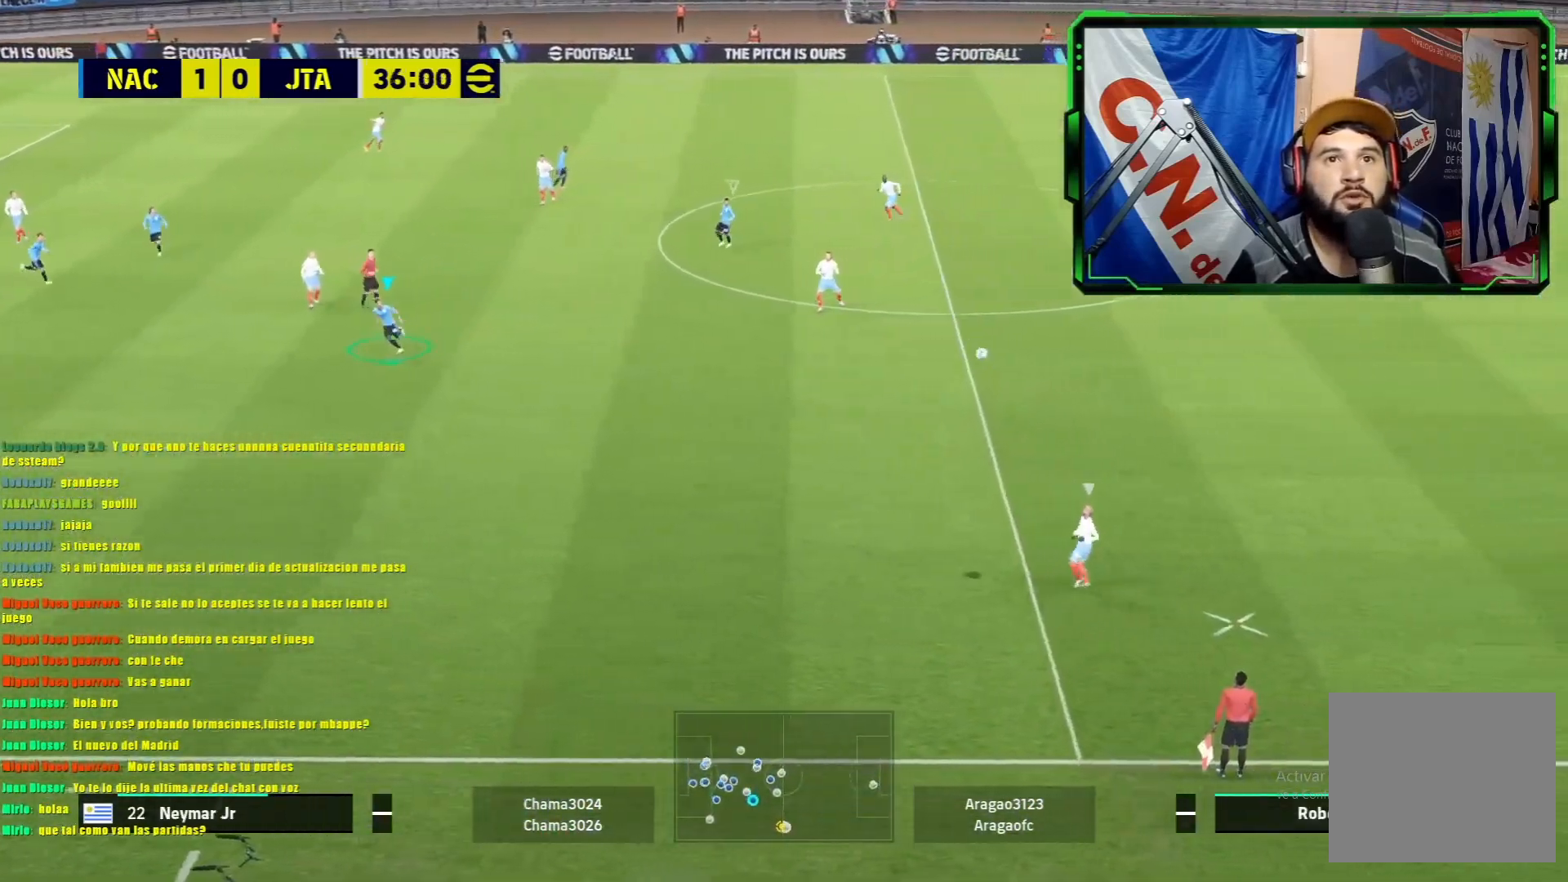
{"buttons": [], "left_stick": "center", "events": [[34, "R1", "up"], [351, "L1", "up"], [384, "left_stick", "center"]]}
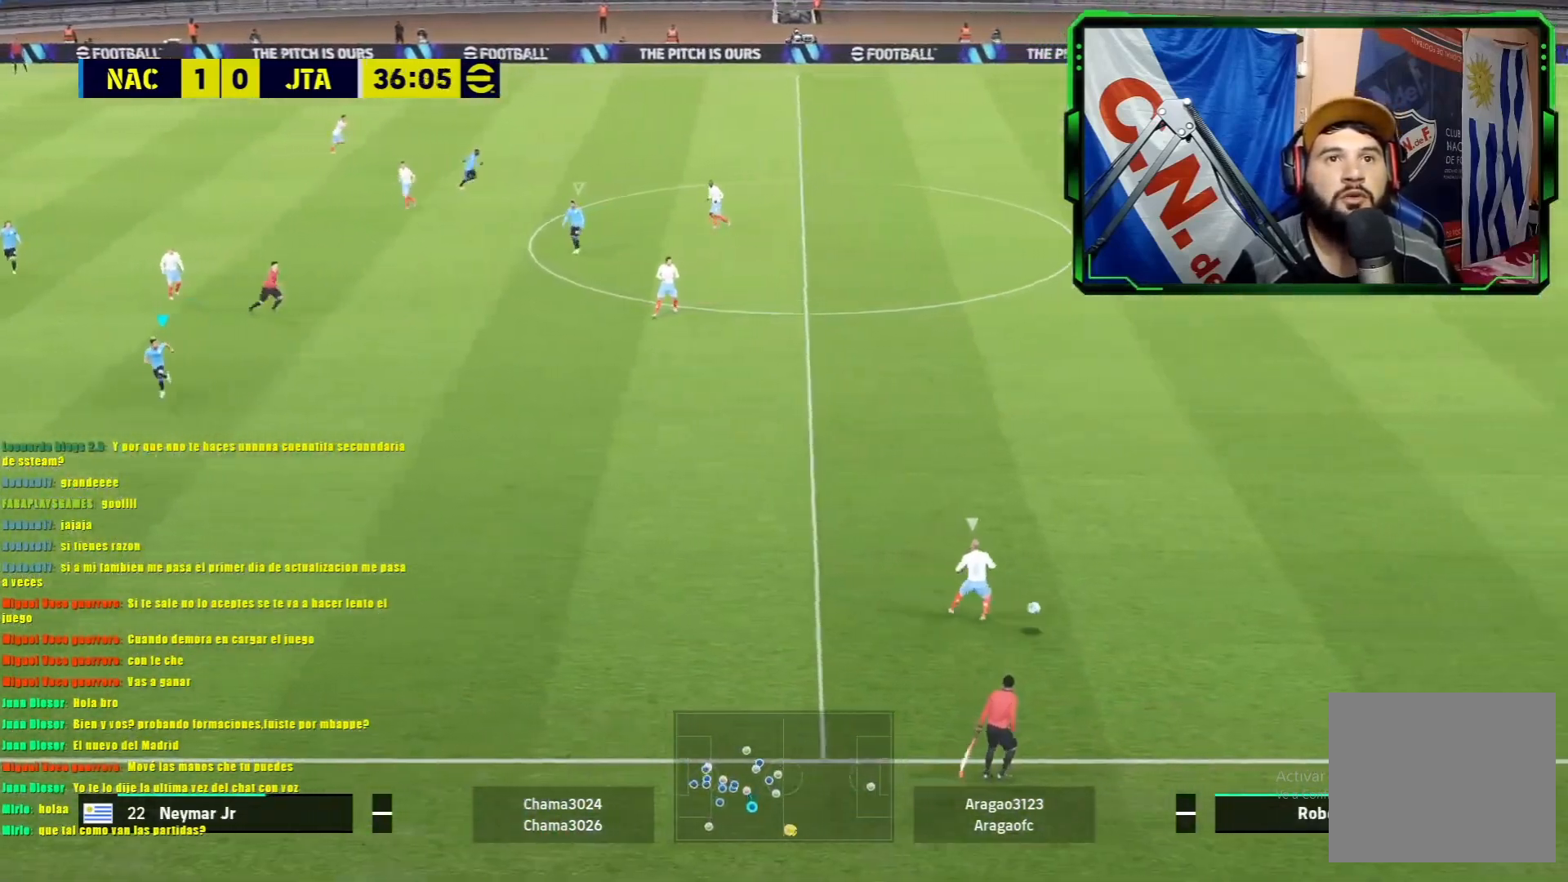
{"buttons": ["L1", "R1"], "left_stick": "right", "events": [[250, "left_stick", "right"], [317, "R1", "down"], [383, "L1", "down"]]}
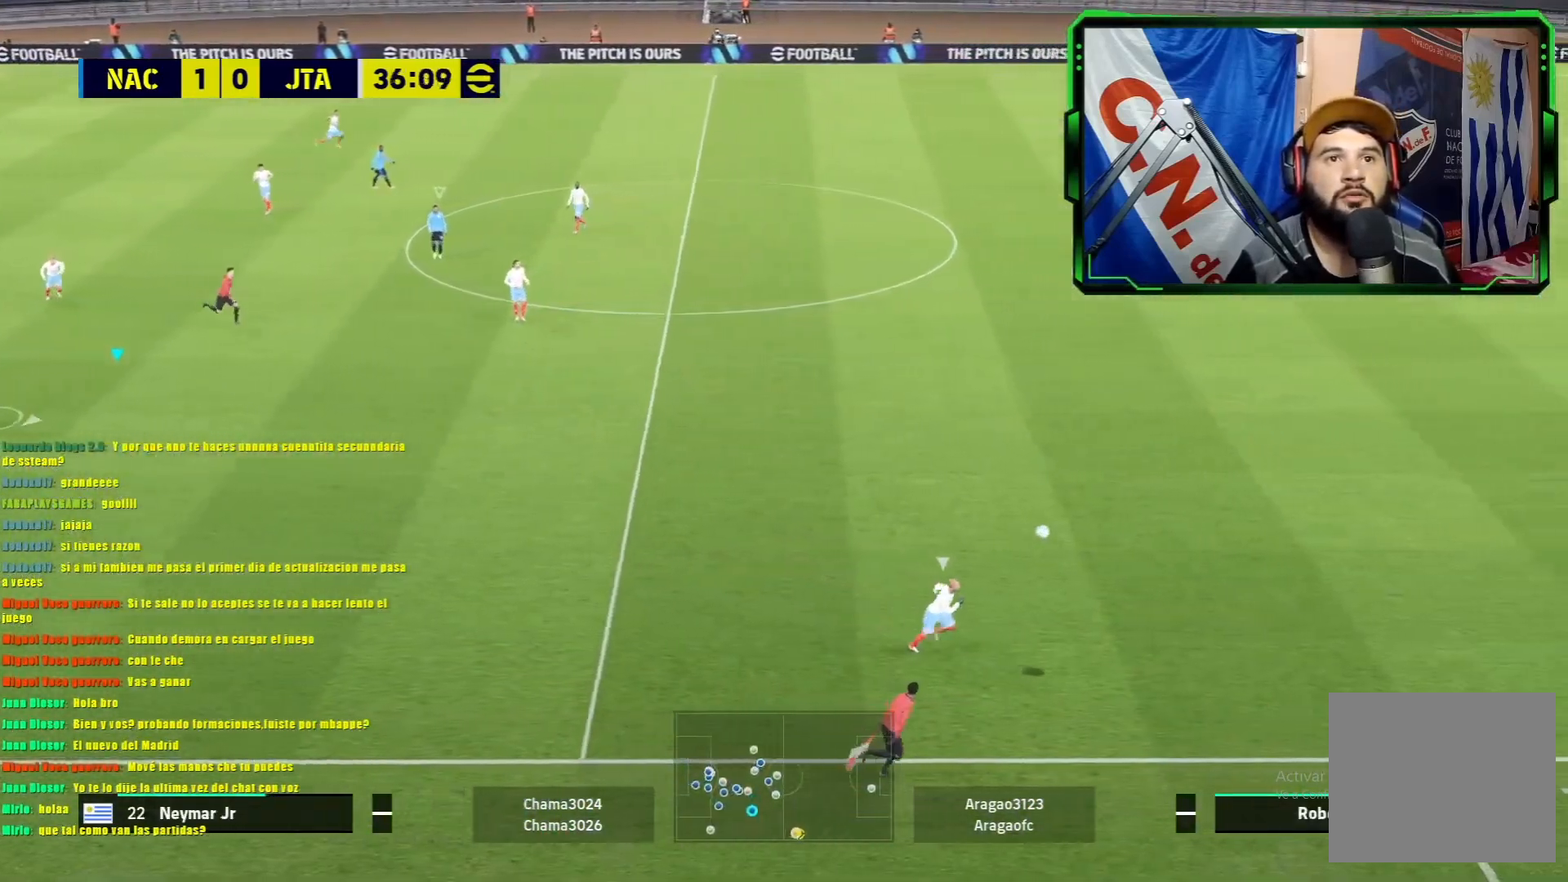
{"buttons": ["L1", "R1"], "left_stick": "right", "events": []}
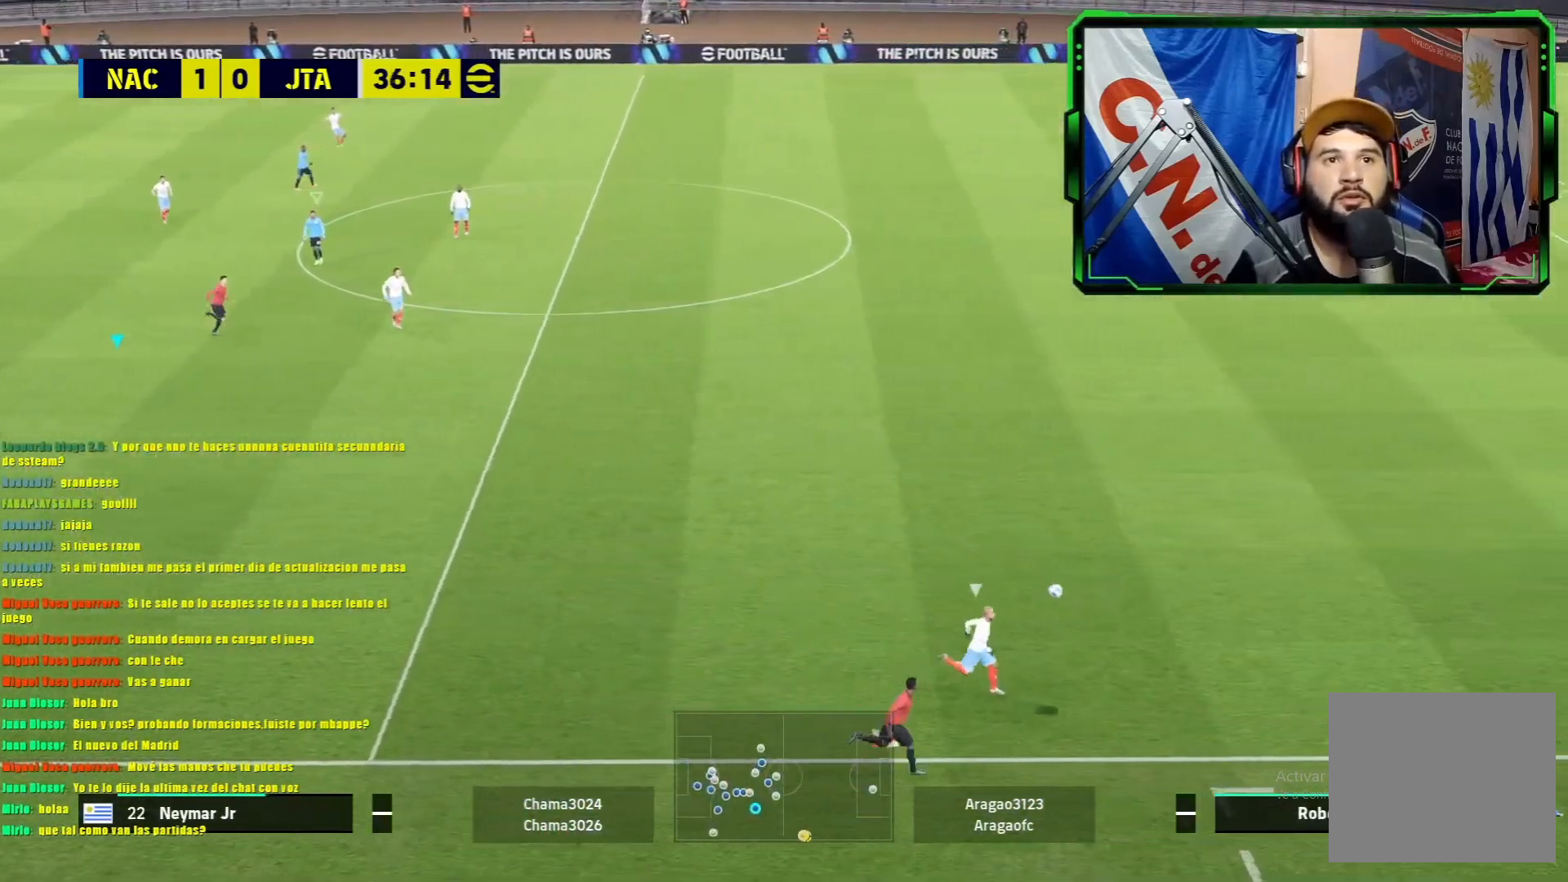
{"buttons": ["L1", "R1"], "left_stick": "right", "events": []}
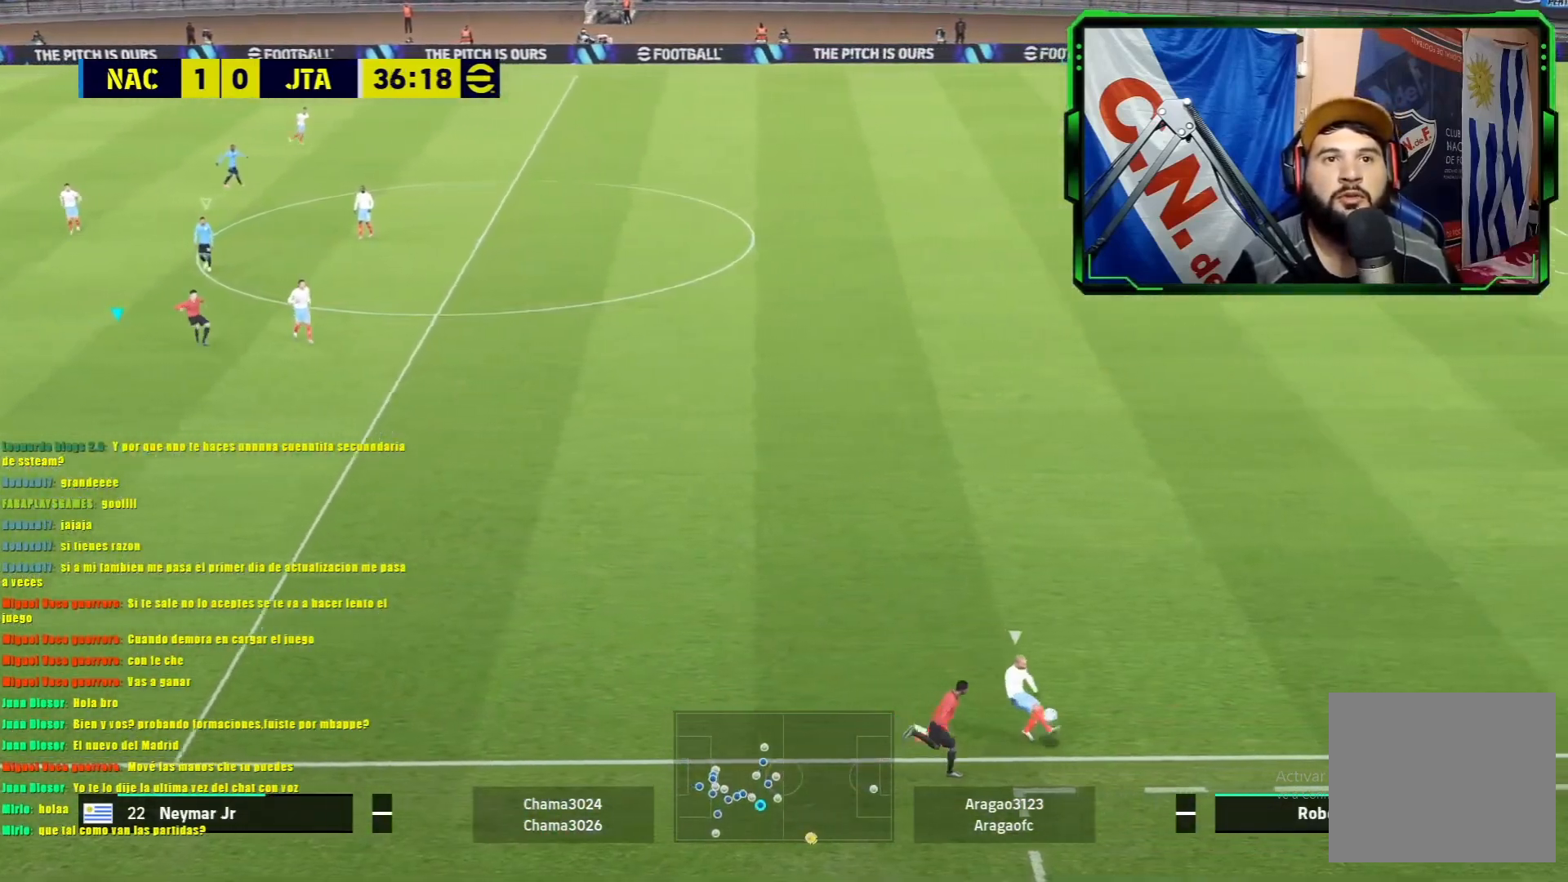
{"buttons": ["L1", "R1"], "left_stick": "down-right", "events": [[200, "L1", "up"], [250, "R1", "up"], [250, "left_stick", "down"], [417, "L1", "down"], [484, "R1", "down"], [484, "left_stick", "down-right"]]}
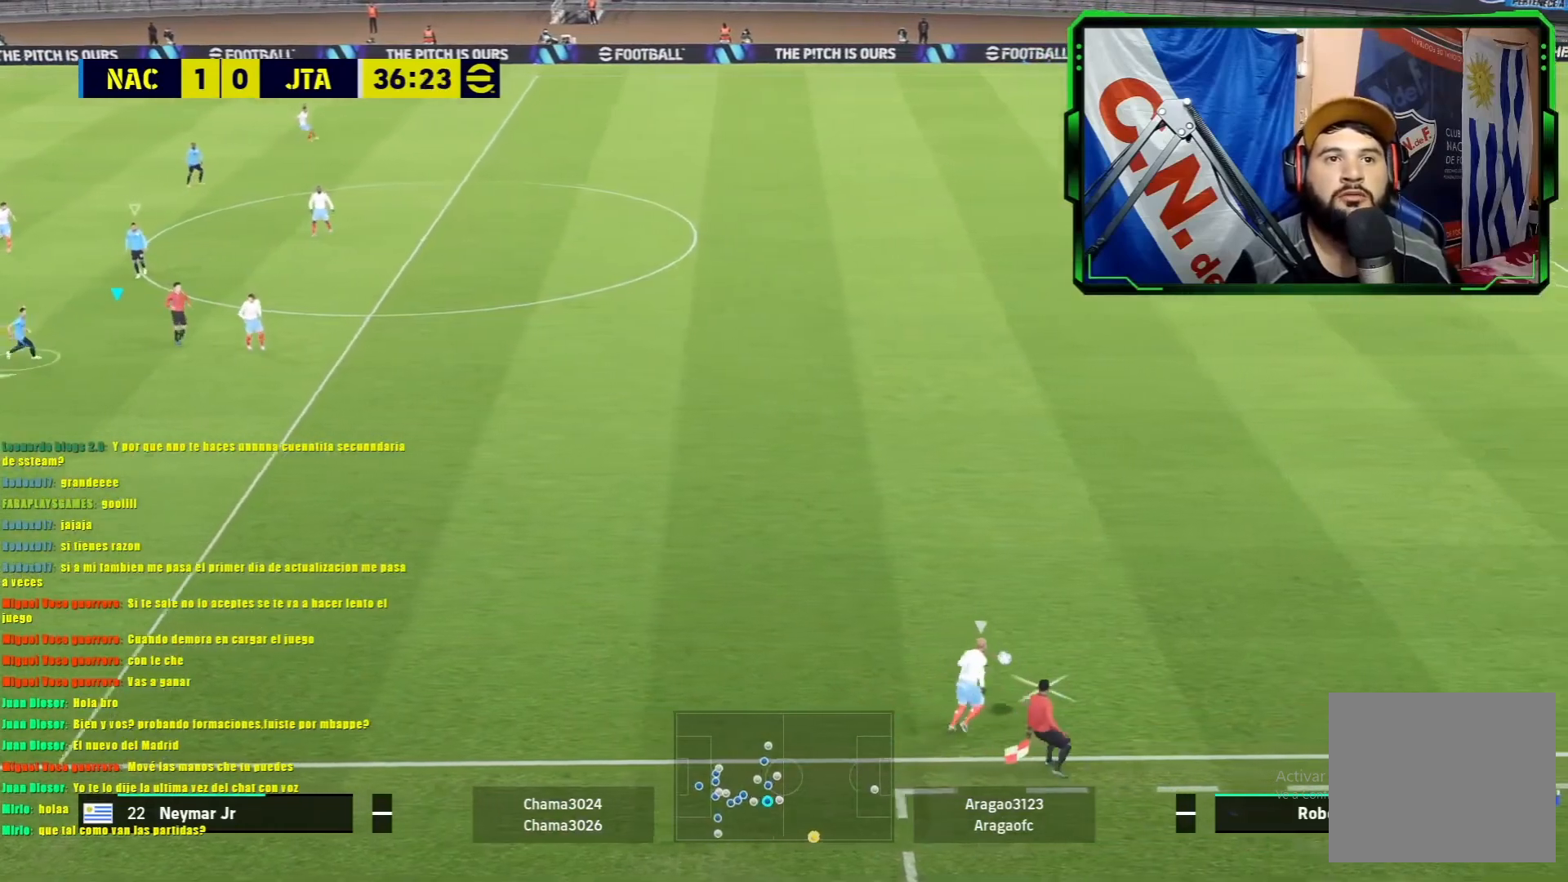
{"buttons": ["L1", "R1"], "left_stick": "down-right", "events": []}
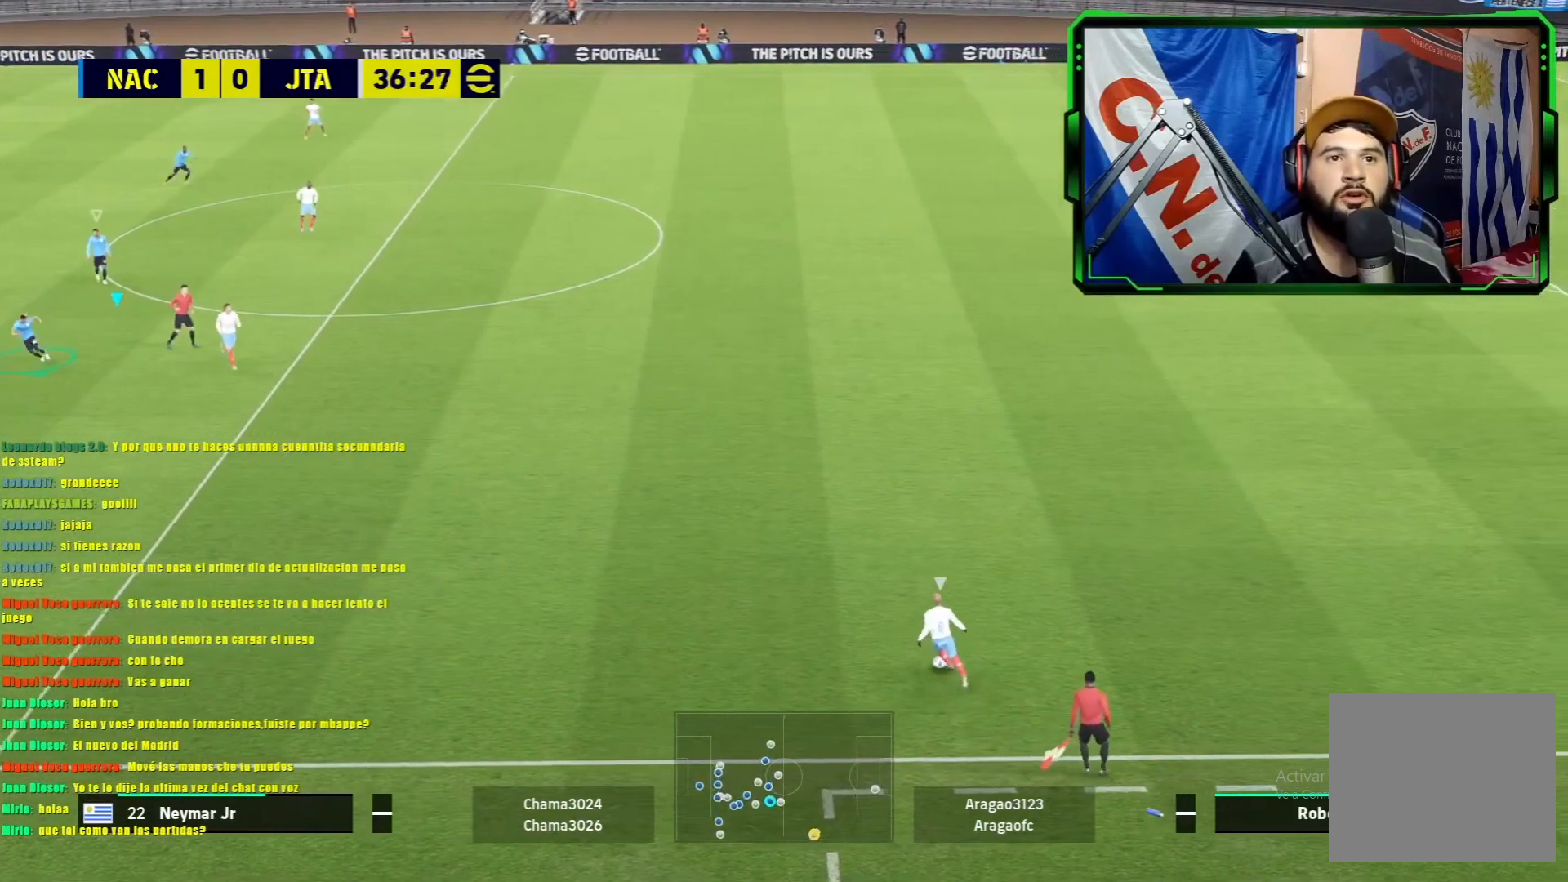
{"buttons": ["L1"], "left_stick": "right", "events": [[84, "R1", "up"], [134, "L1", "up"], [217, "left_stick", "center"], [334, "L1", "down"], [401, "left_stick", "right"]]}
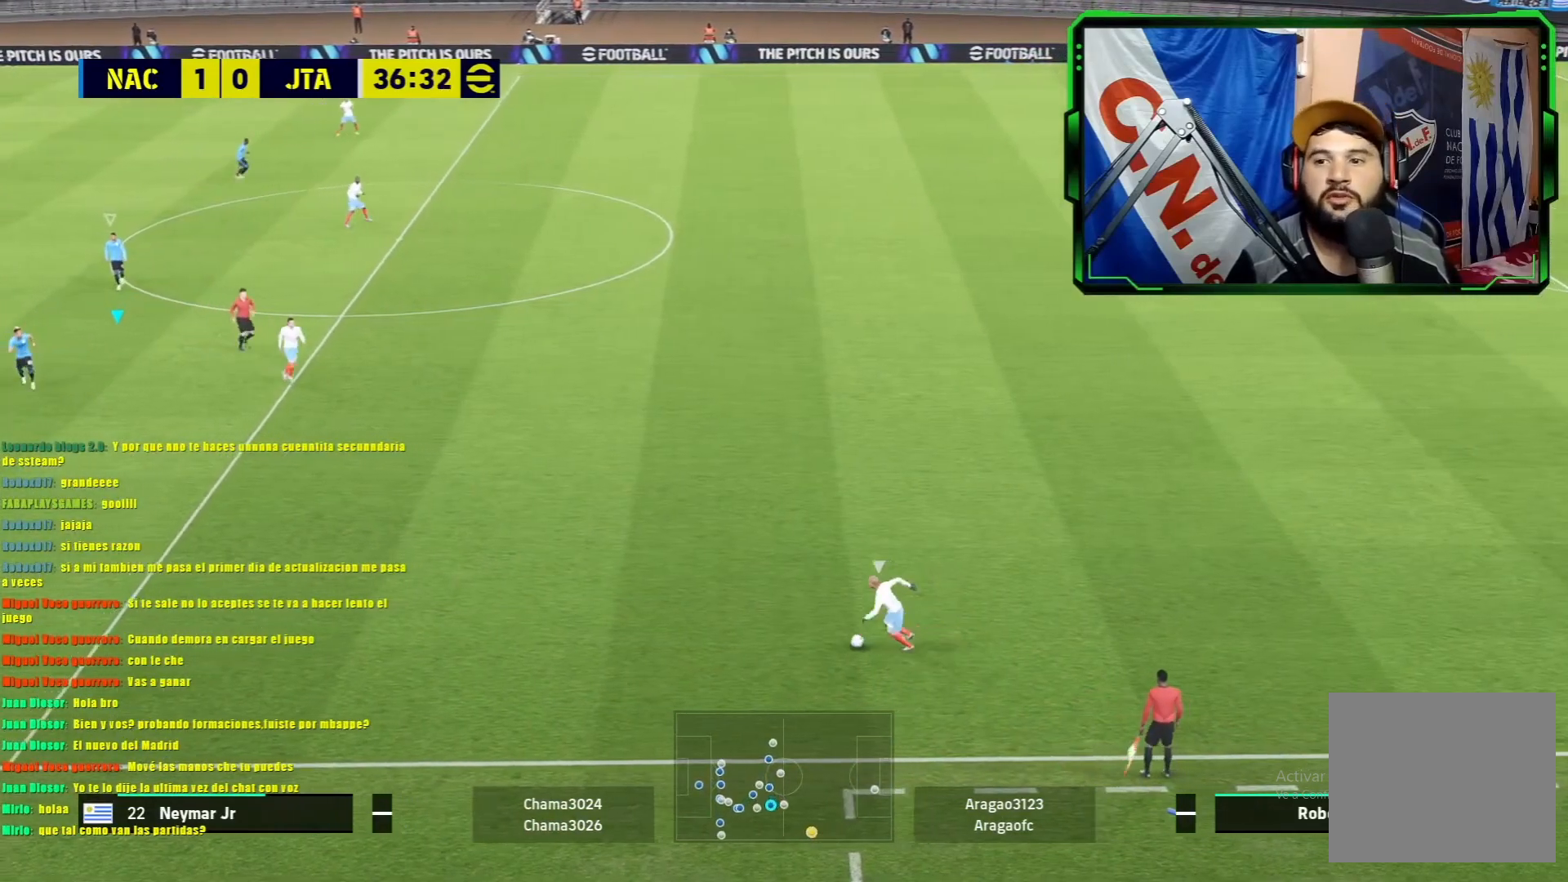
{"buttons": ["L1"], "left_stick": "down", "events": [[350, "left_stick", "down"]]}
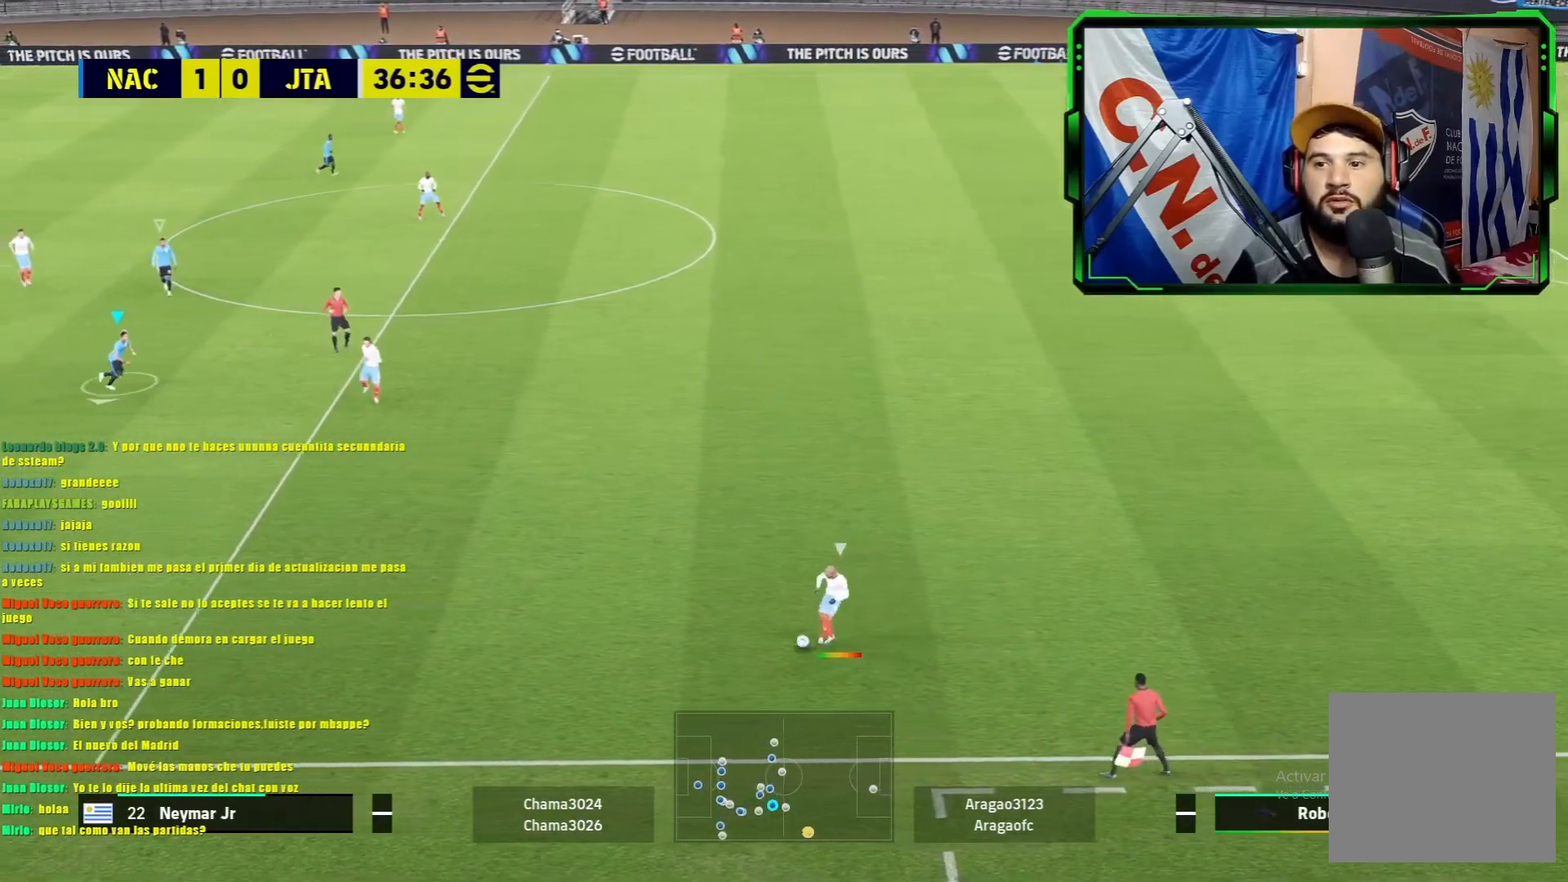
{"buttons": ["L1"], "left_stick": "down", "events": []}
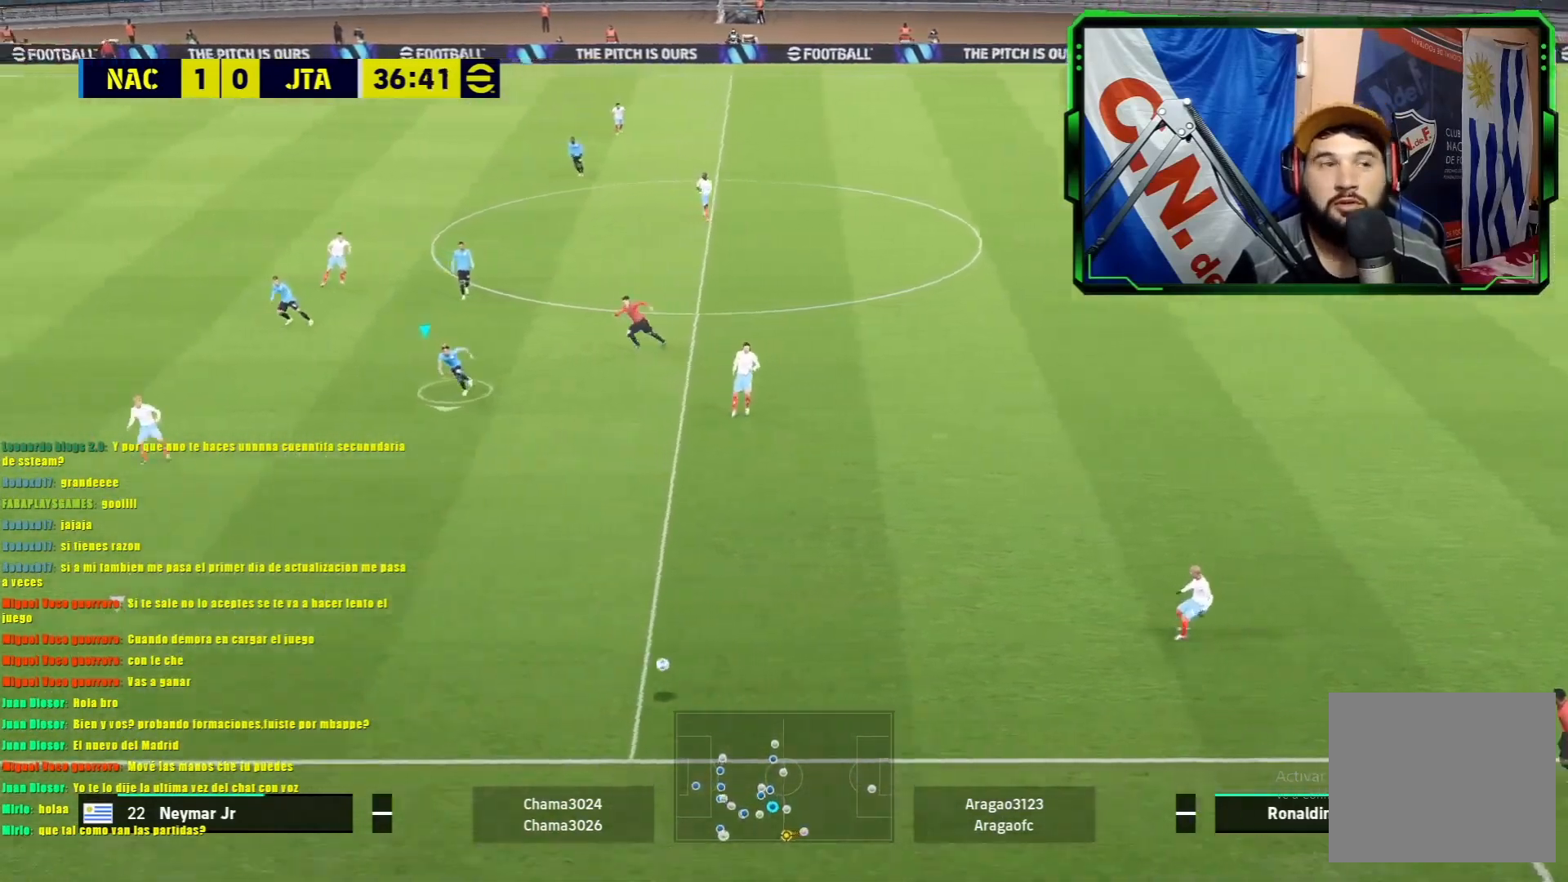
{"buttons": ["L1"], "left_stick": "down-right", "events": [[433, "left_stick", "down-right"]]}
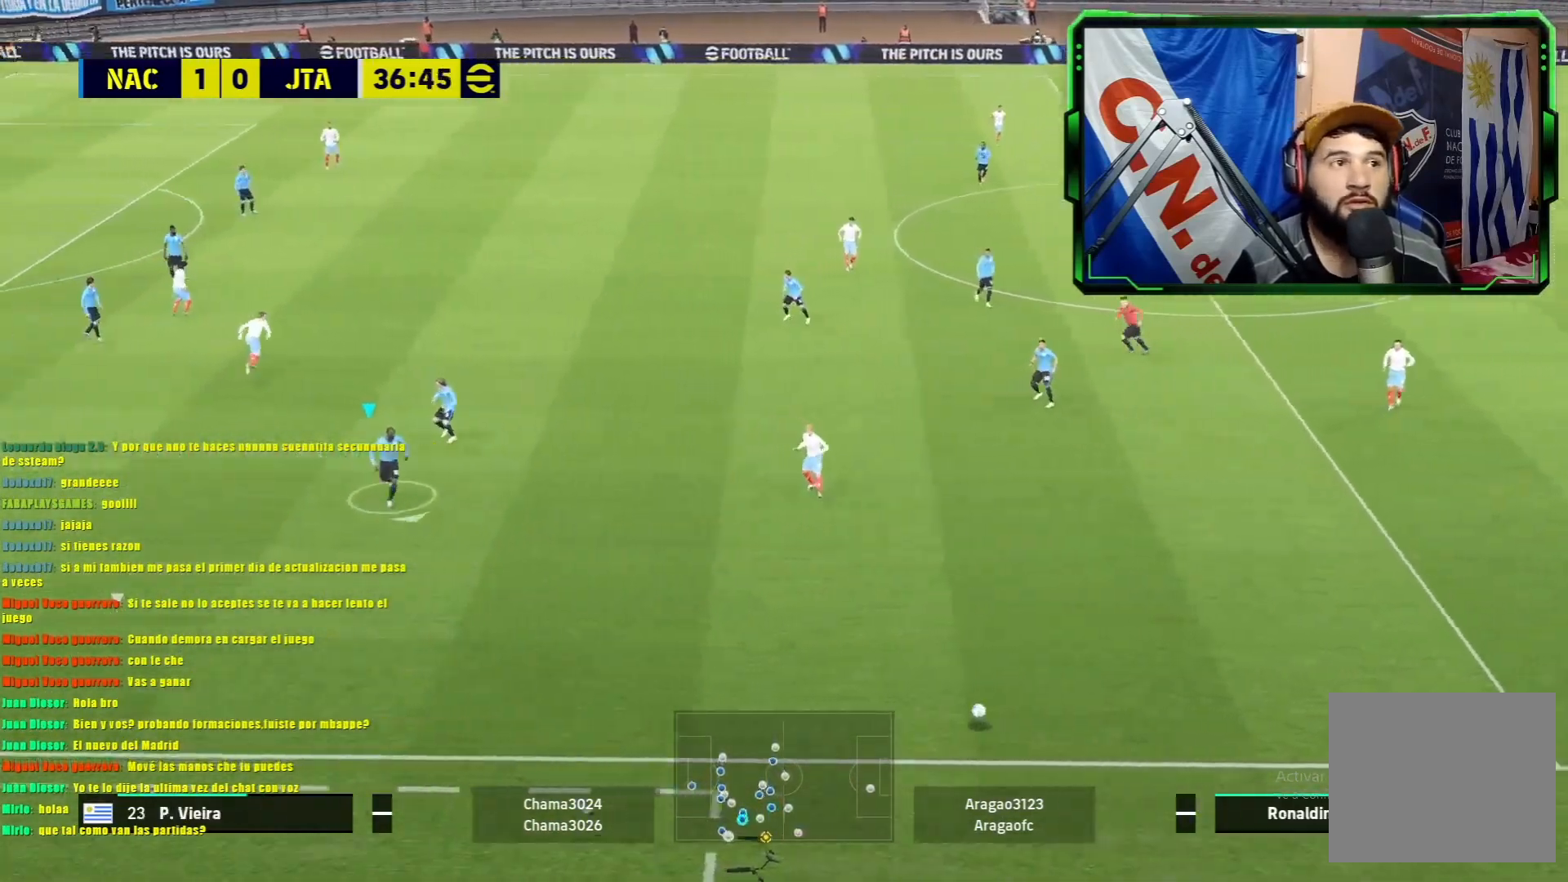
{"buttons": ["L1"], "left_stick": "down", "events": [[284, "left_stick", "down"]]}
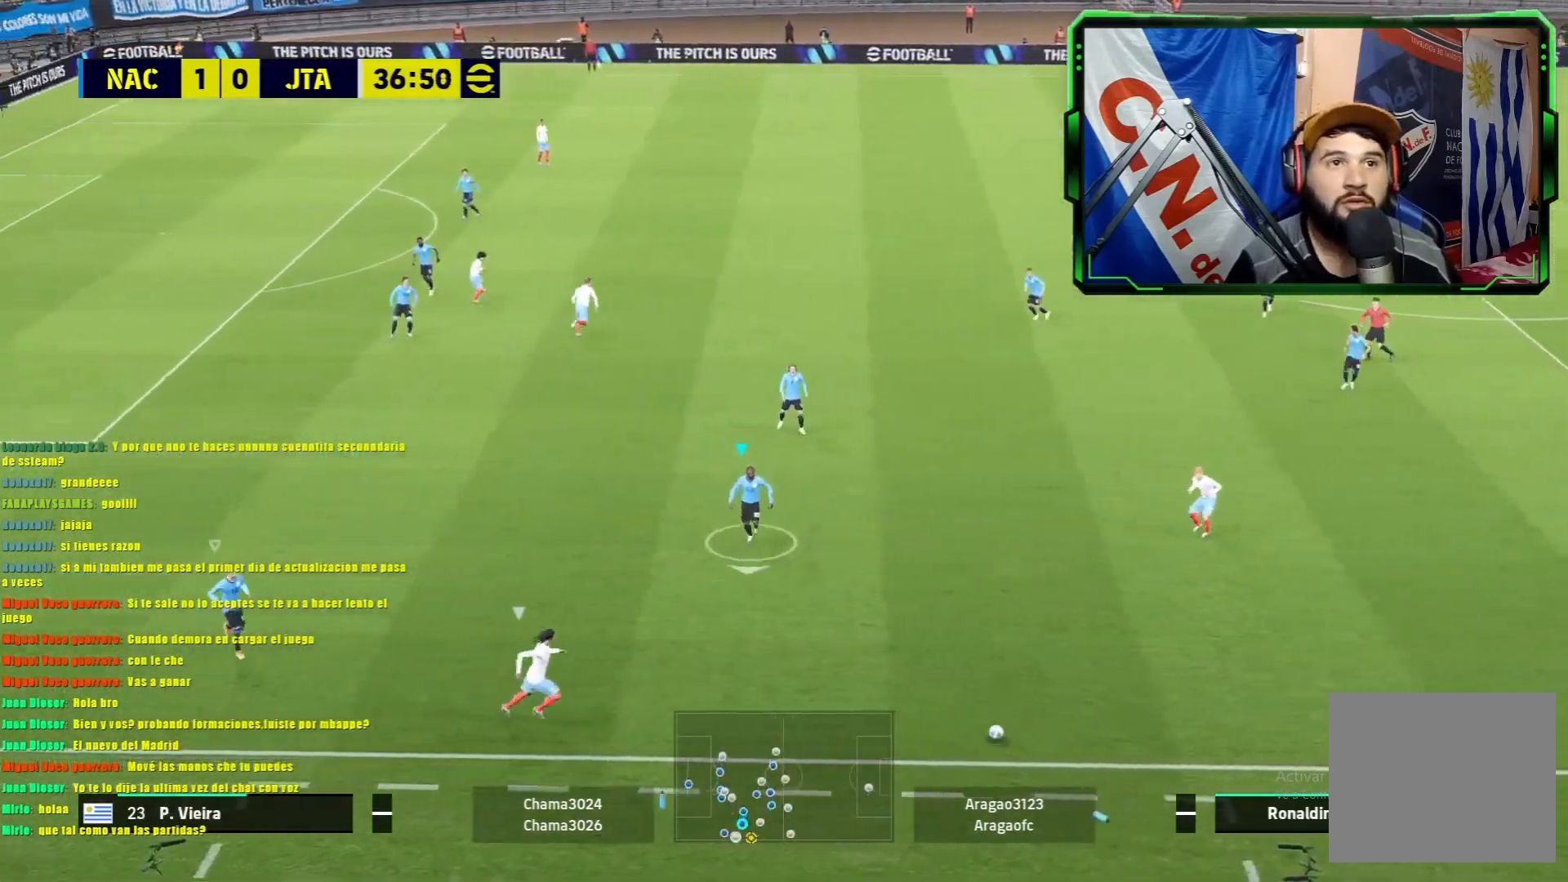
{"buttons": ["L1"], "left_stick": "down-right", "events": [[450, "left_stick", "down-right"]]}
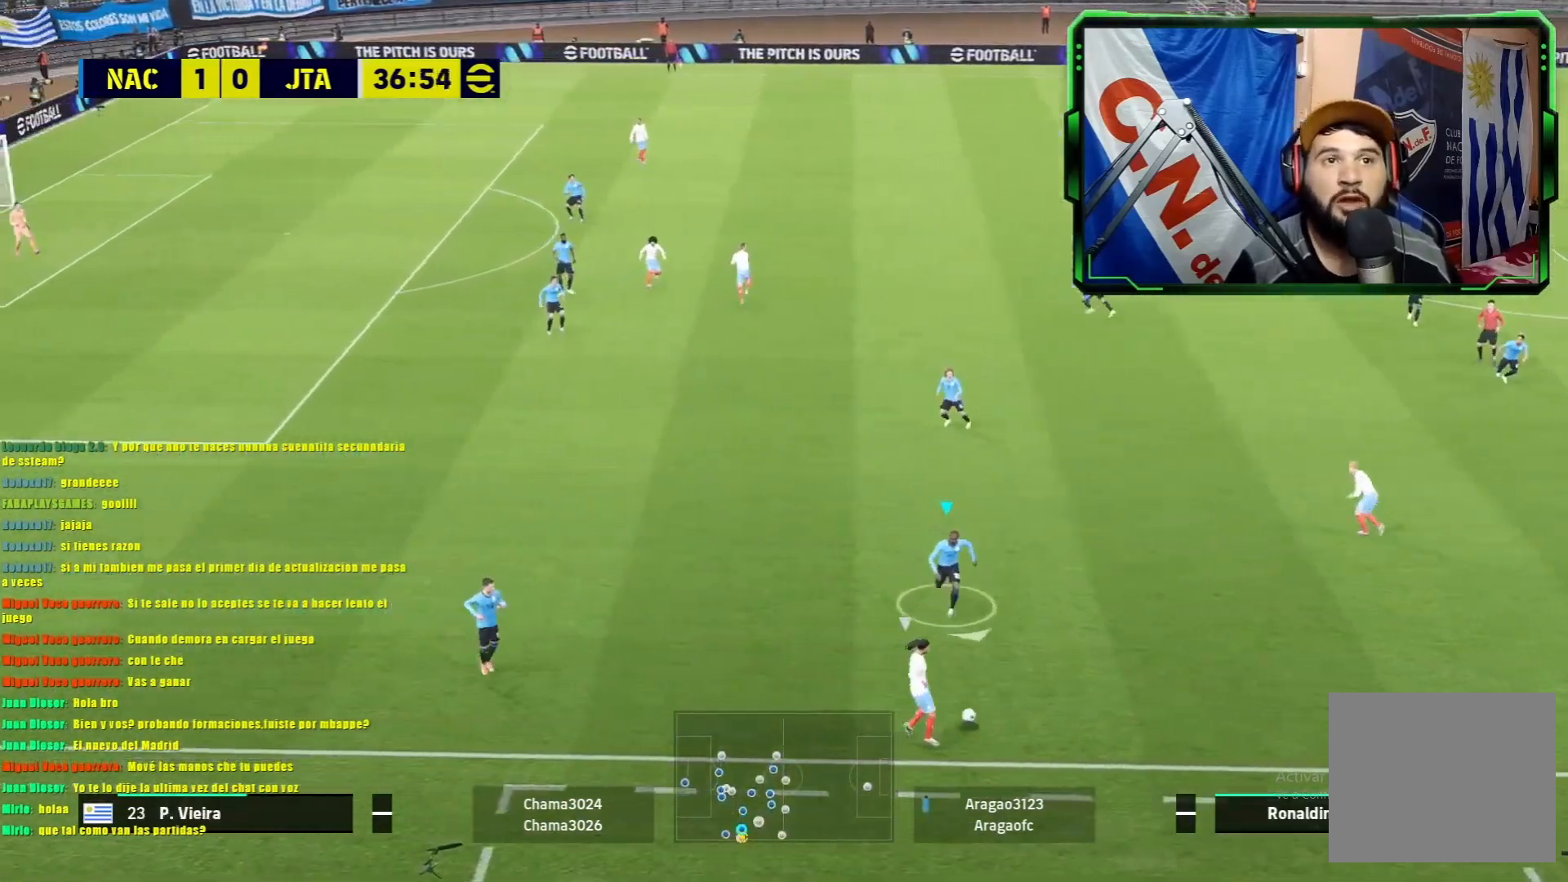
{"buttons": ["L1", "R1"], "left_stick": "up", "events": [[34, "R1", "down"], [351, "left_stick", "up-right"], [417, "left_stick", "up"]]}
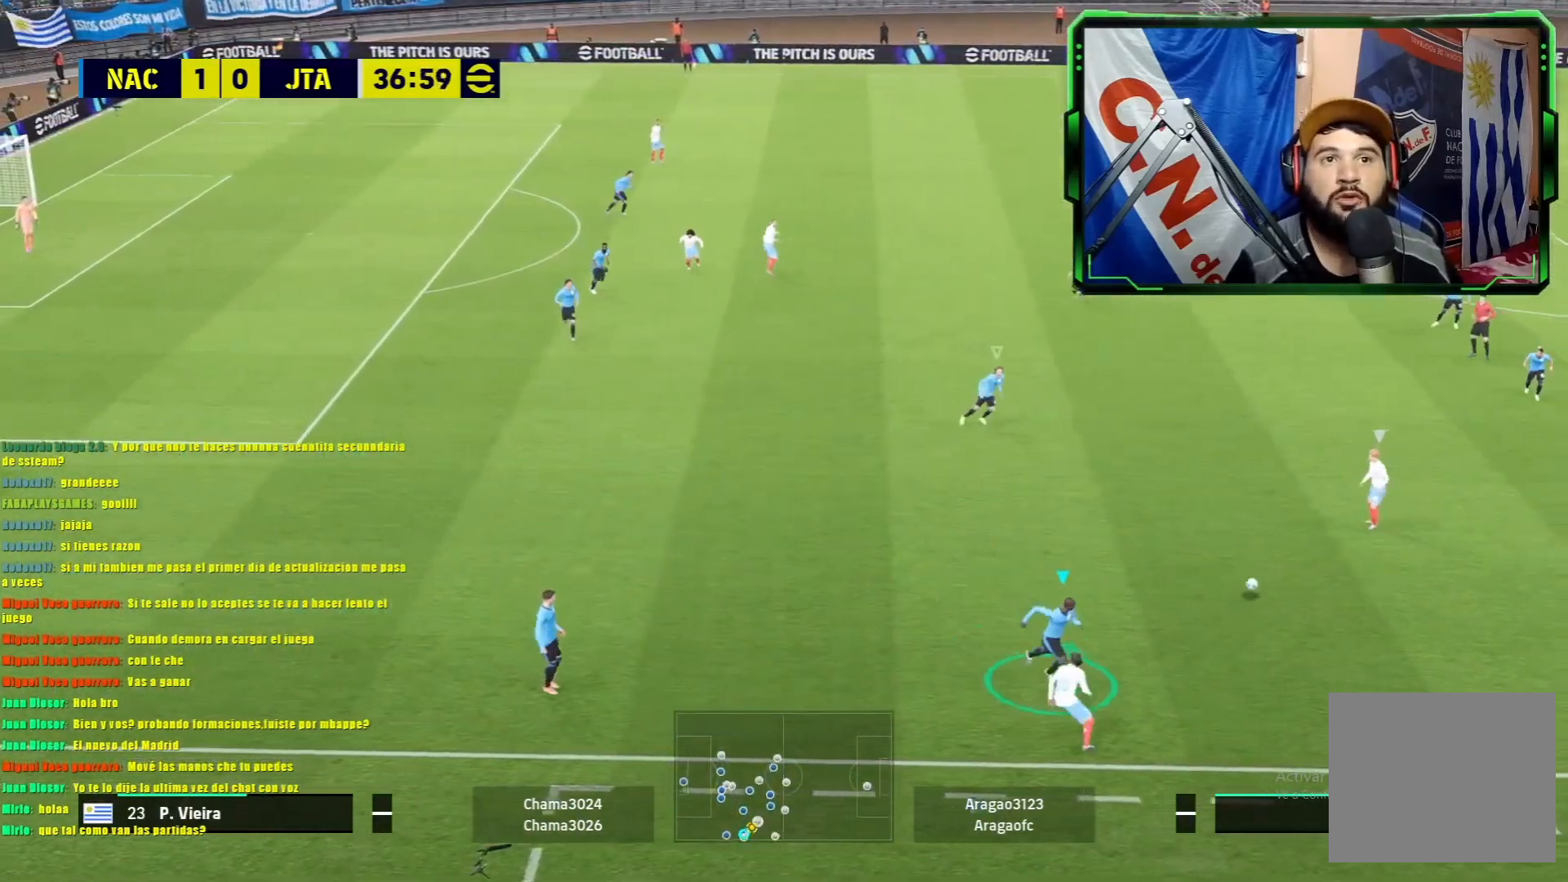
{"buttons": ["L1", "R1"], "left_stick": "up", "events": []}
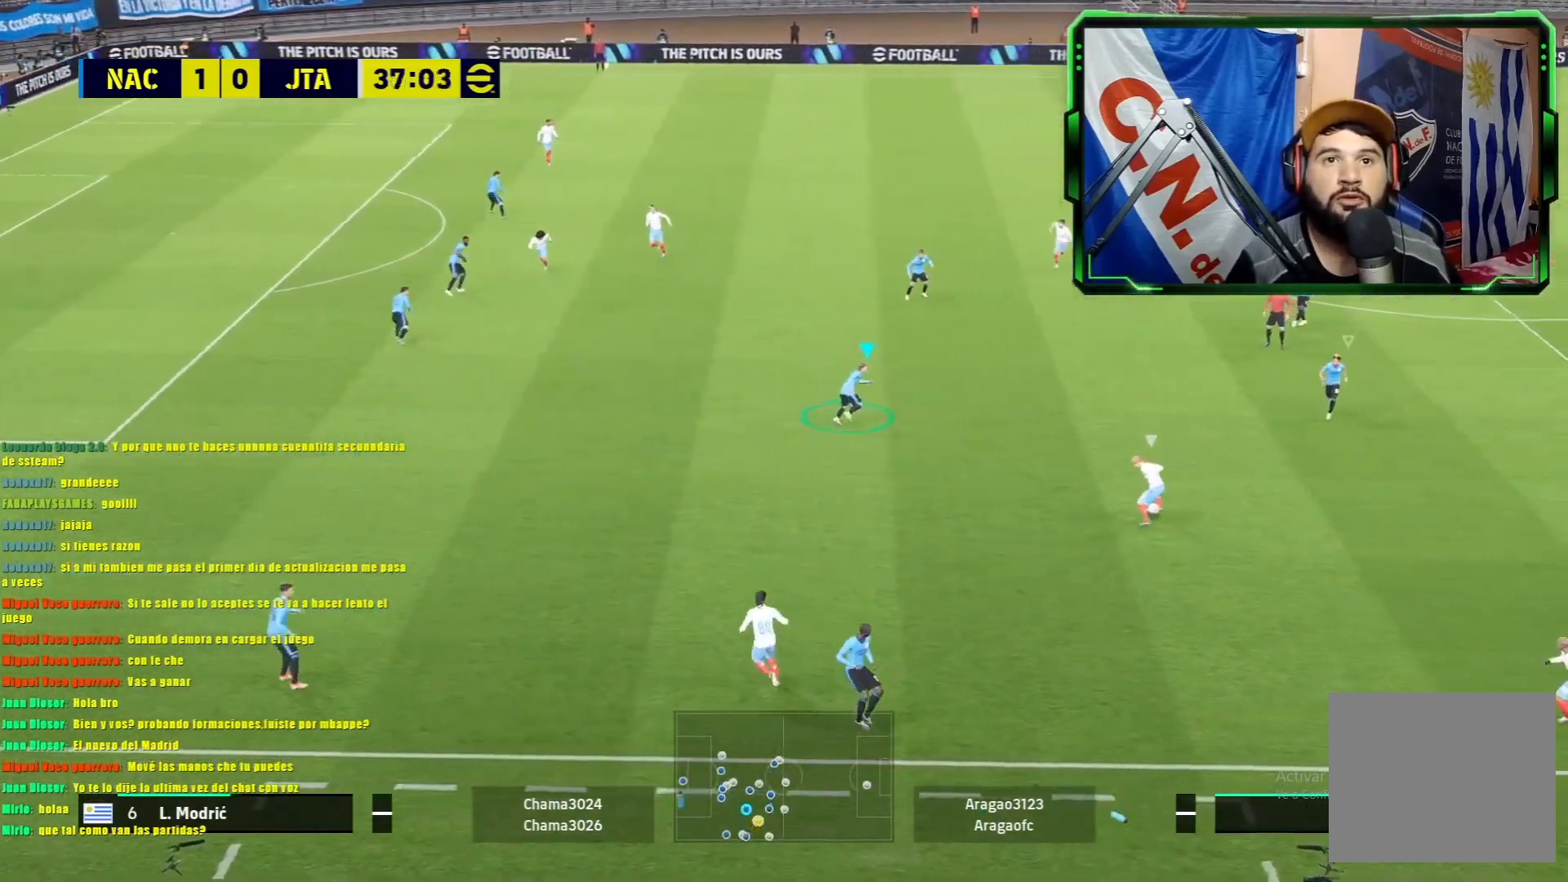
{"buttons": ["L1", "R1"], "left_stick": "right", "events": [[234, "left_stick", "up-right"], [417, "left_stick", "right"]]}
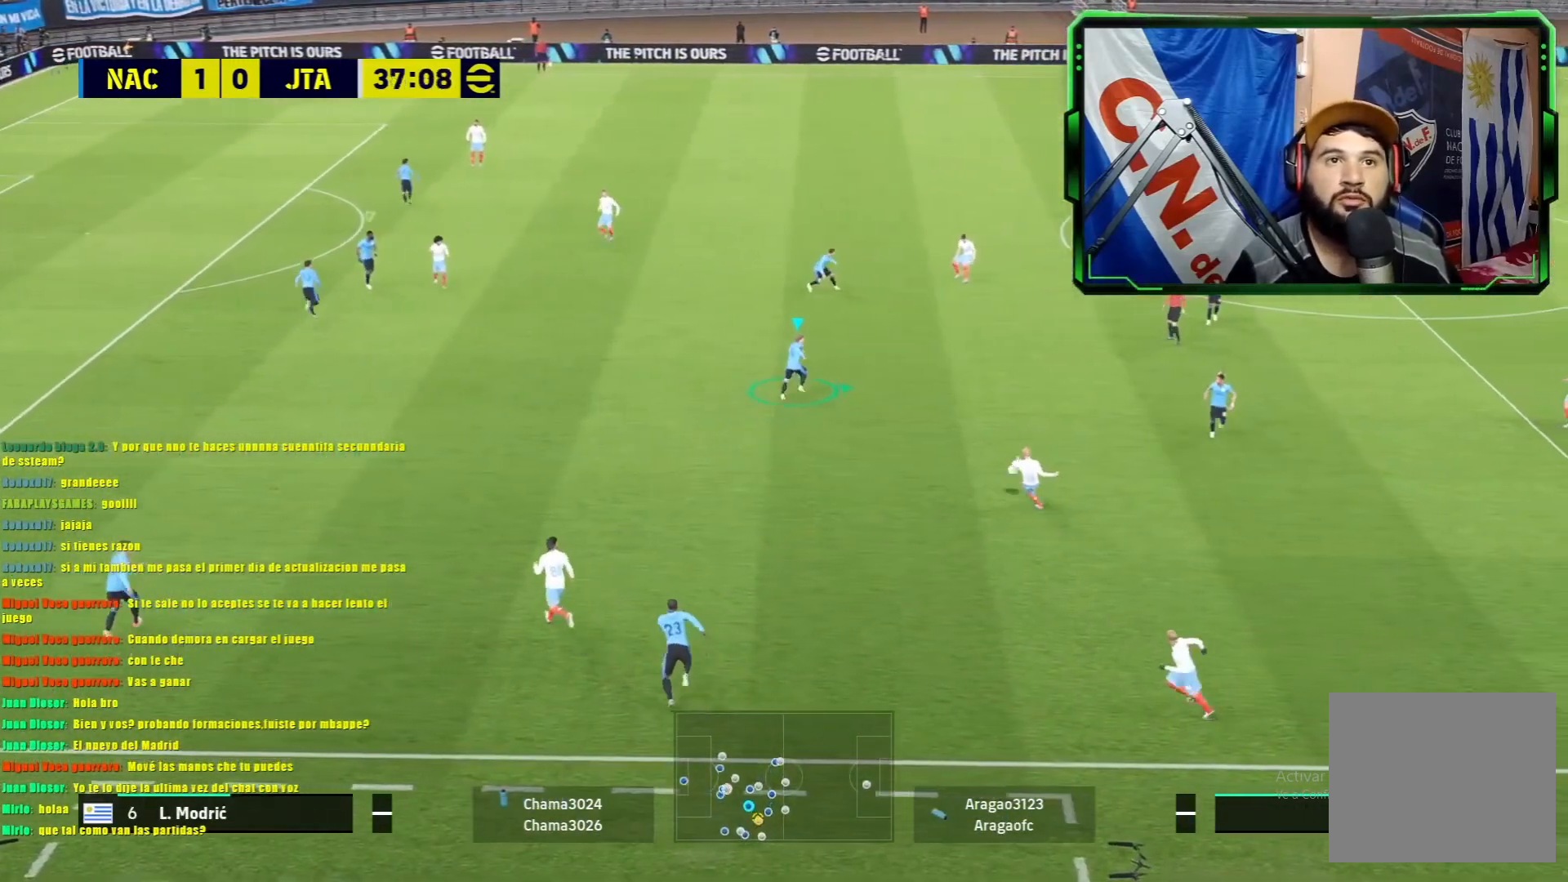
{"buttons": ["L1", "R1"], "left_stick": "right", "events": []}
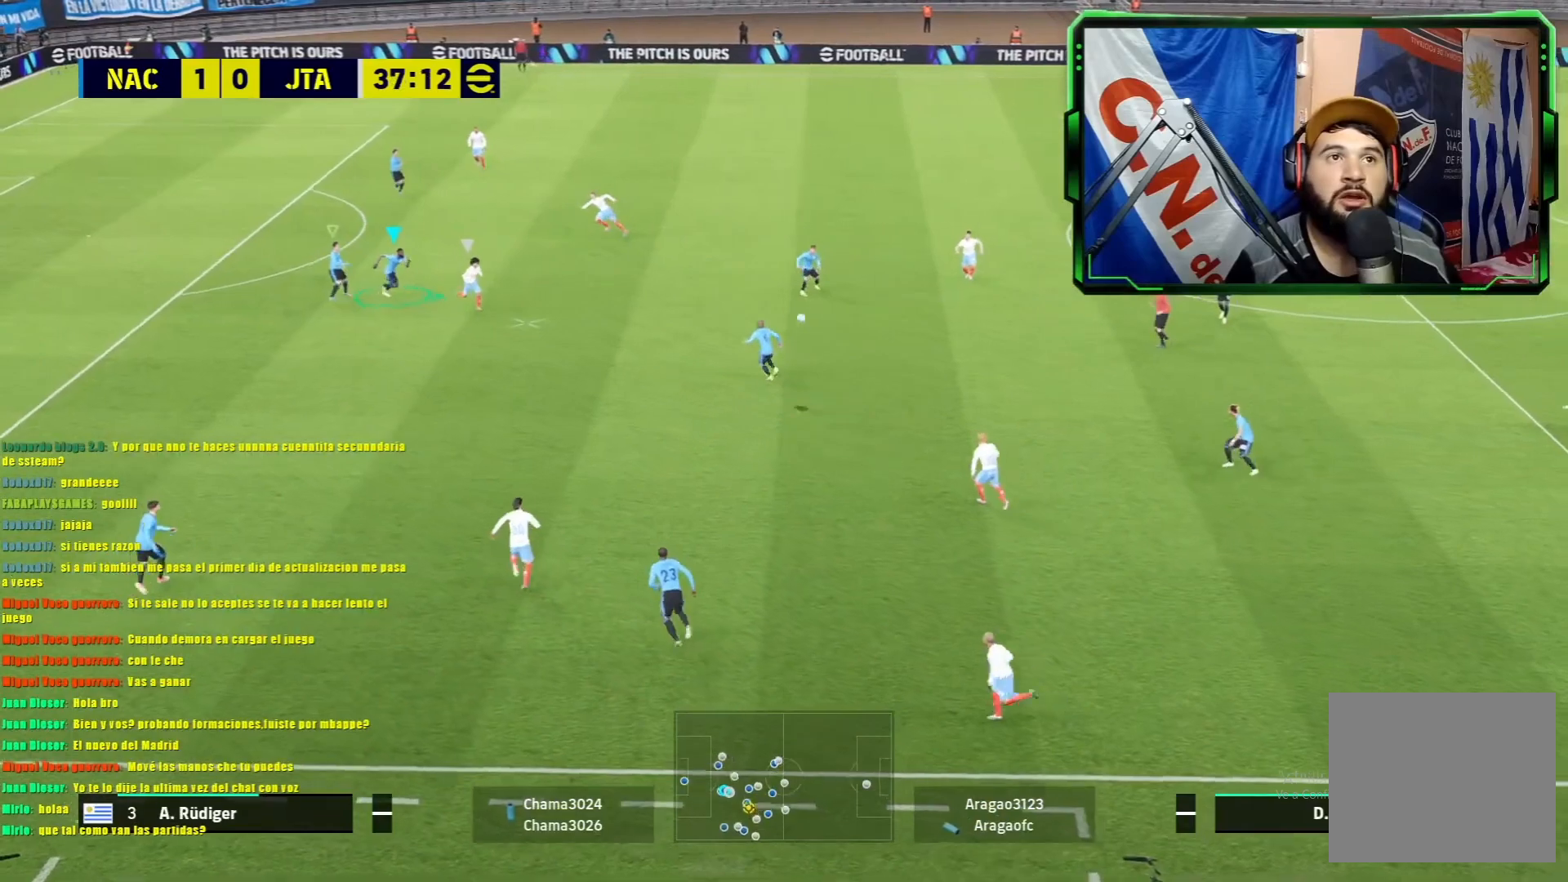
{"buttons": ["CROSS", "L1", "R1"], "left_stick": "down-right", "events": [[200, "CROSS", "down"], [351, "left_stick", "down-right"]]}